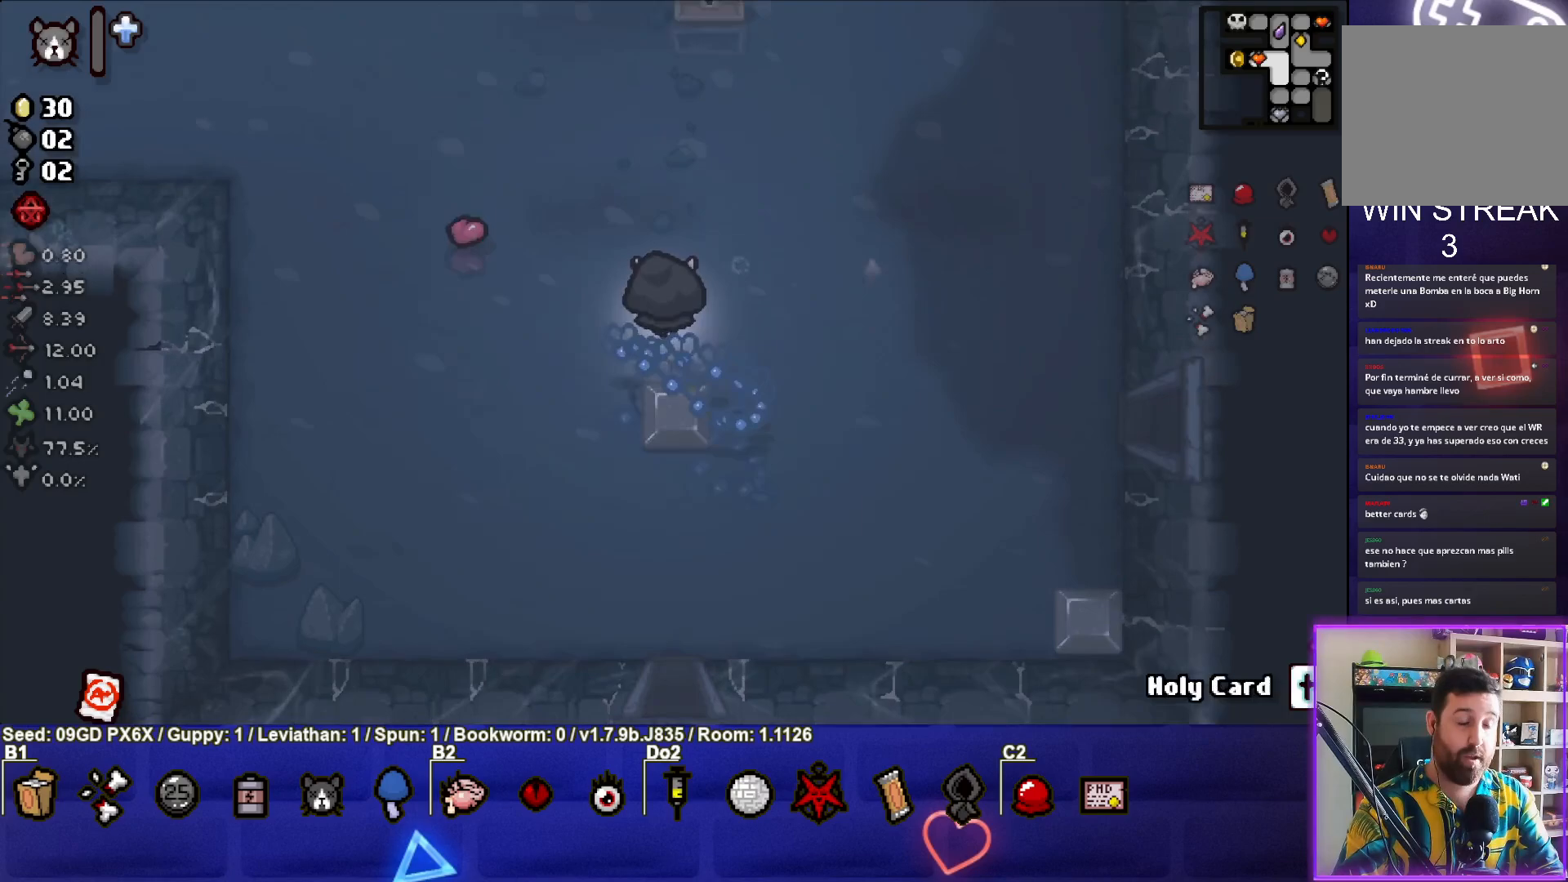
Gameplay with a controller (PlayStation layout); each line is a JSON object with the inputs held at the frame after it. "events" lists button and stick changes between this image and that frame as [ms after this image, input, new state], when the widget could be followed in between. Not read: right_stick.
{"buttons": [], "left_stick": "up", "events": [[450, "left_stick", "up"]]}
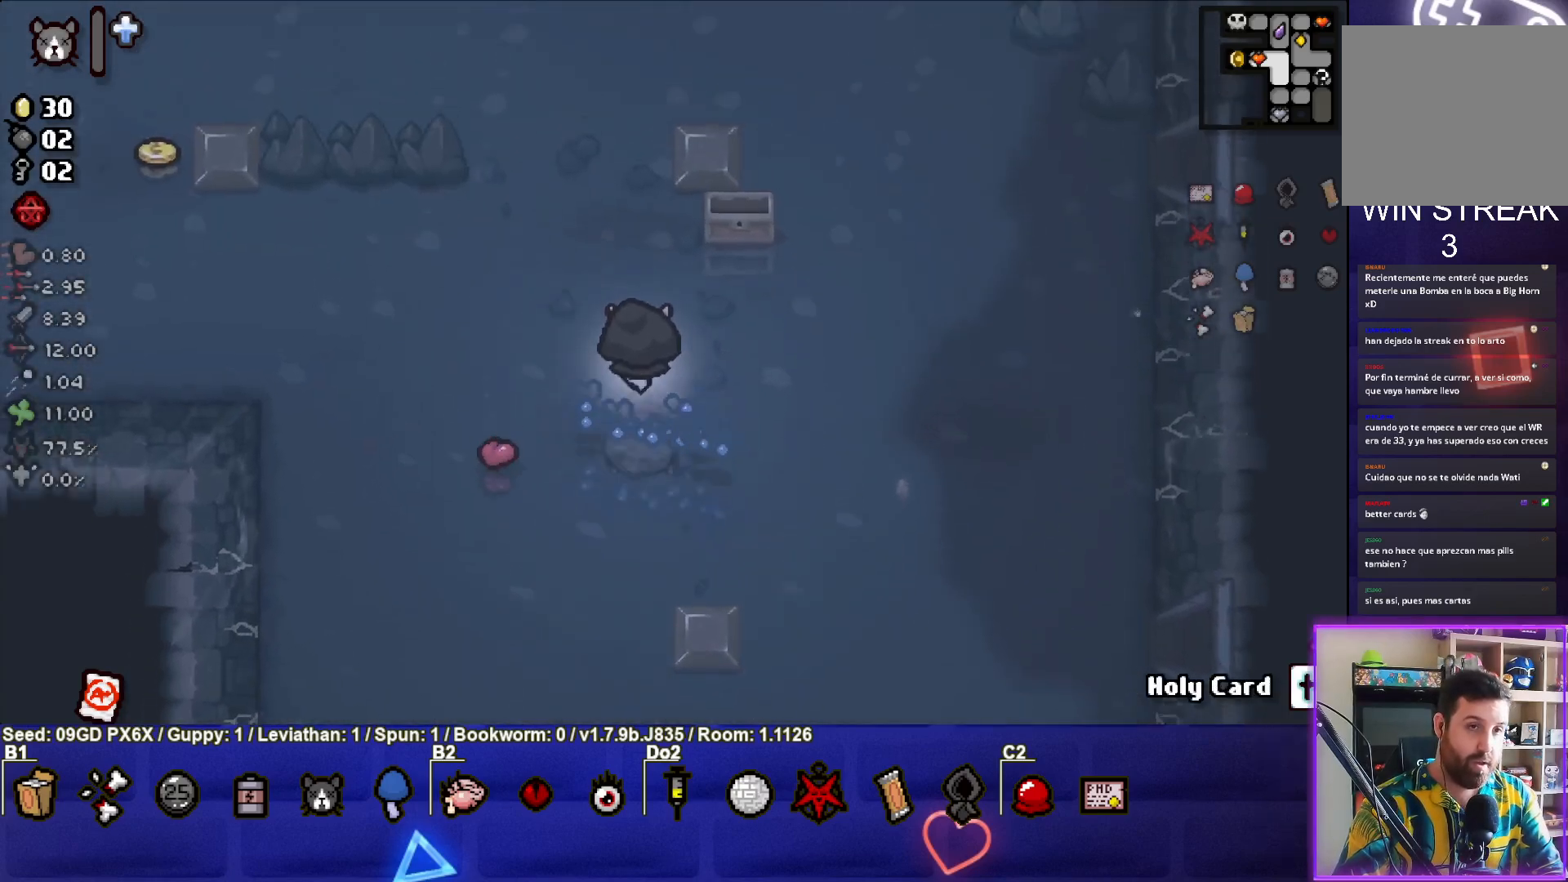
{"buttons": [], "left_stick": "up-left", "events": [[450, "left_stick", "up-left"]]}
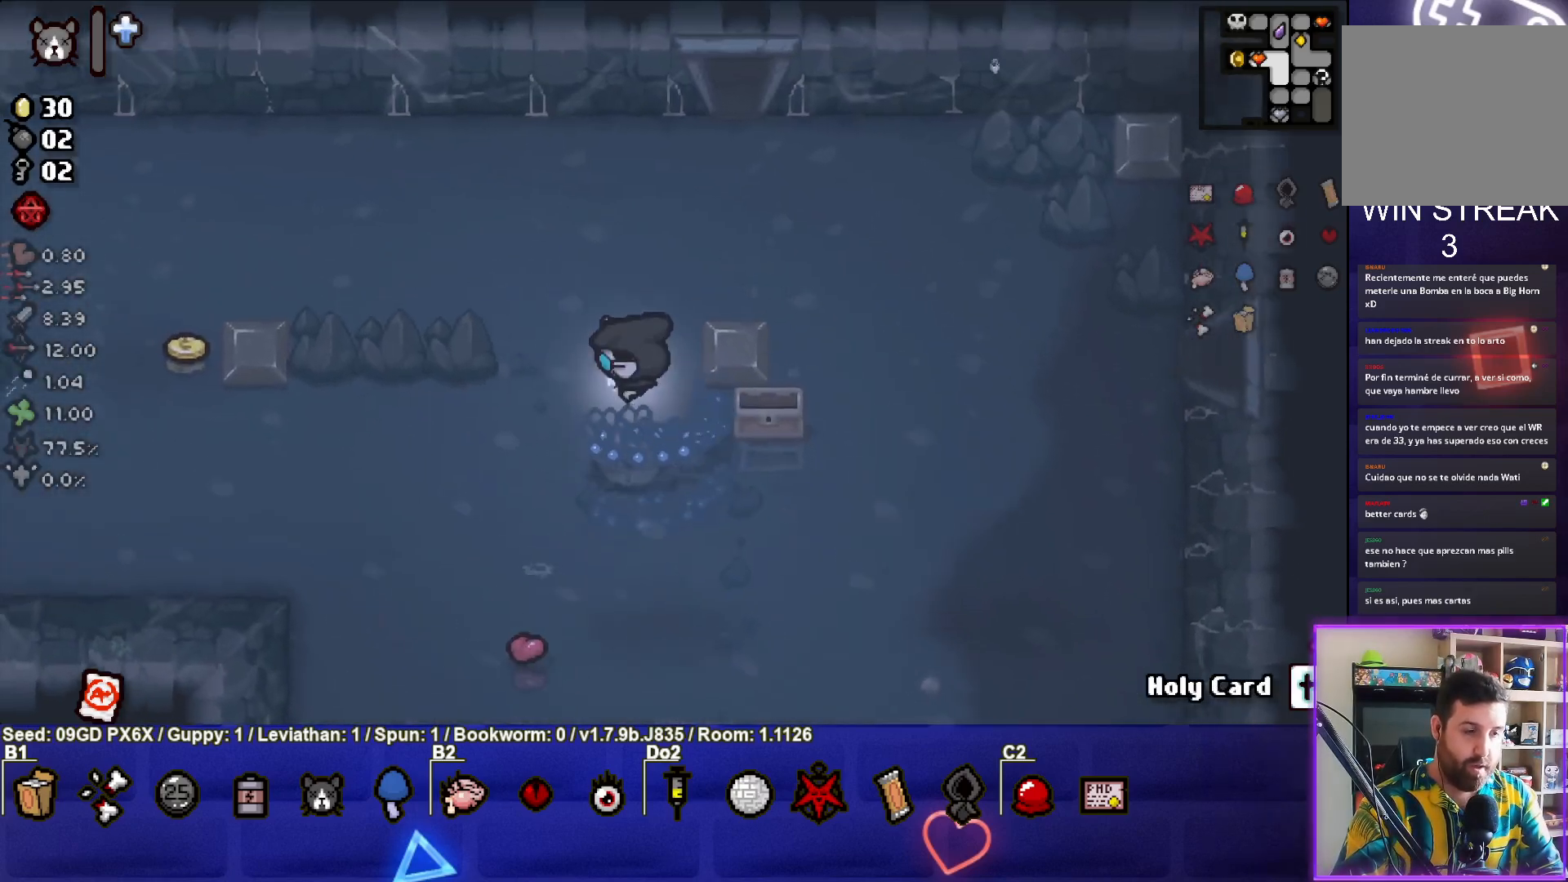
{"buttons": [], "left_stick": "up-left", "events": []}
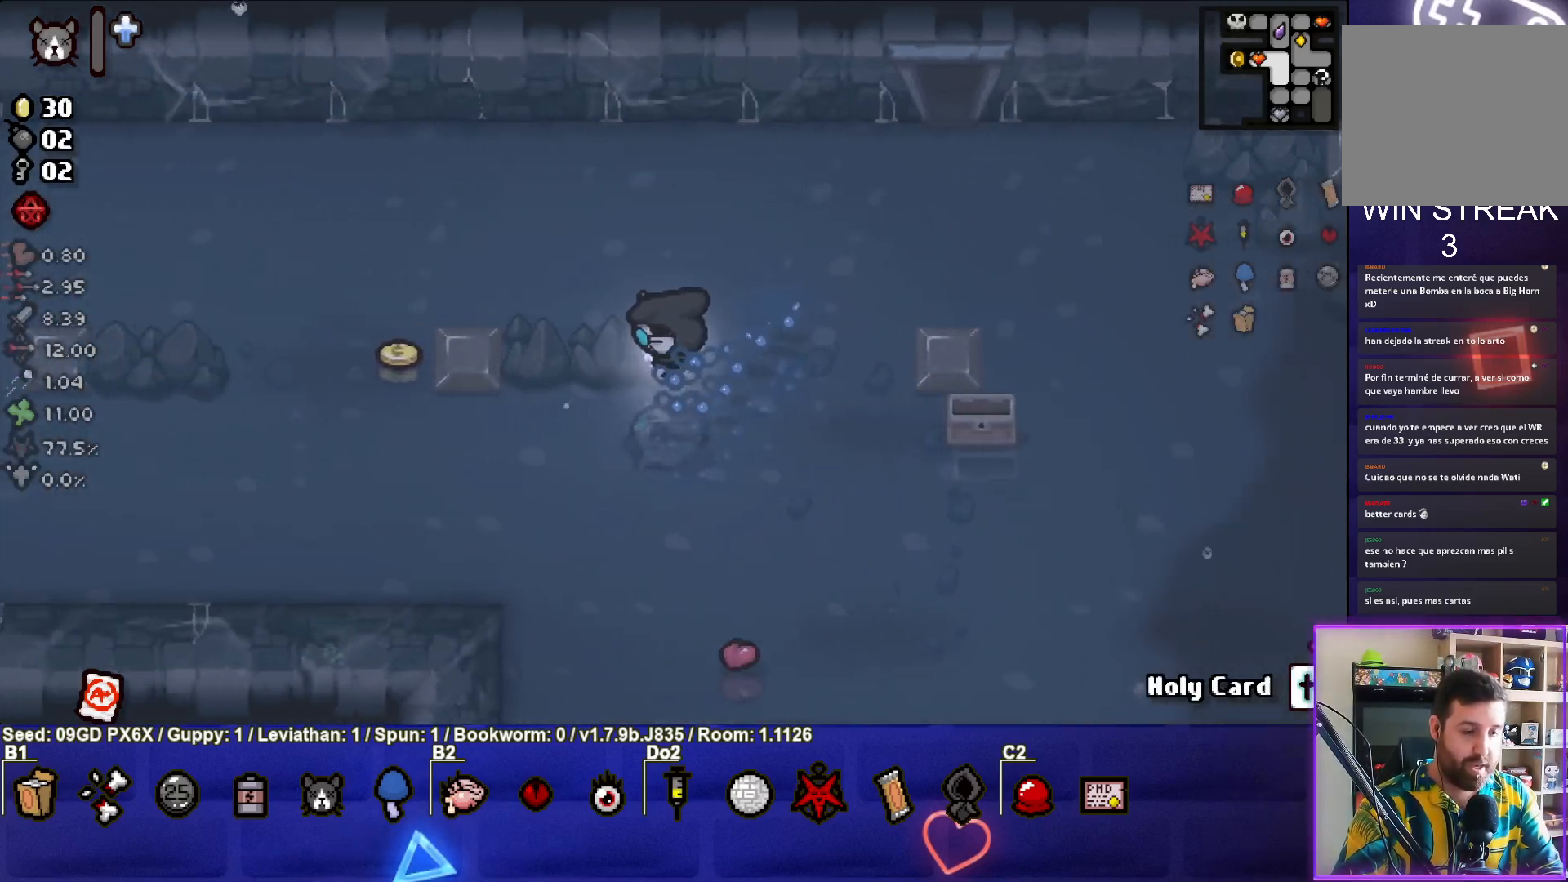
{"buttons": [], "left_stick": "up-left", "events": []}
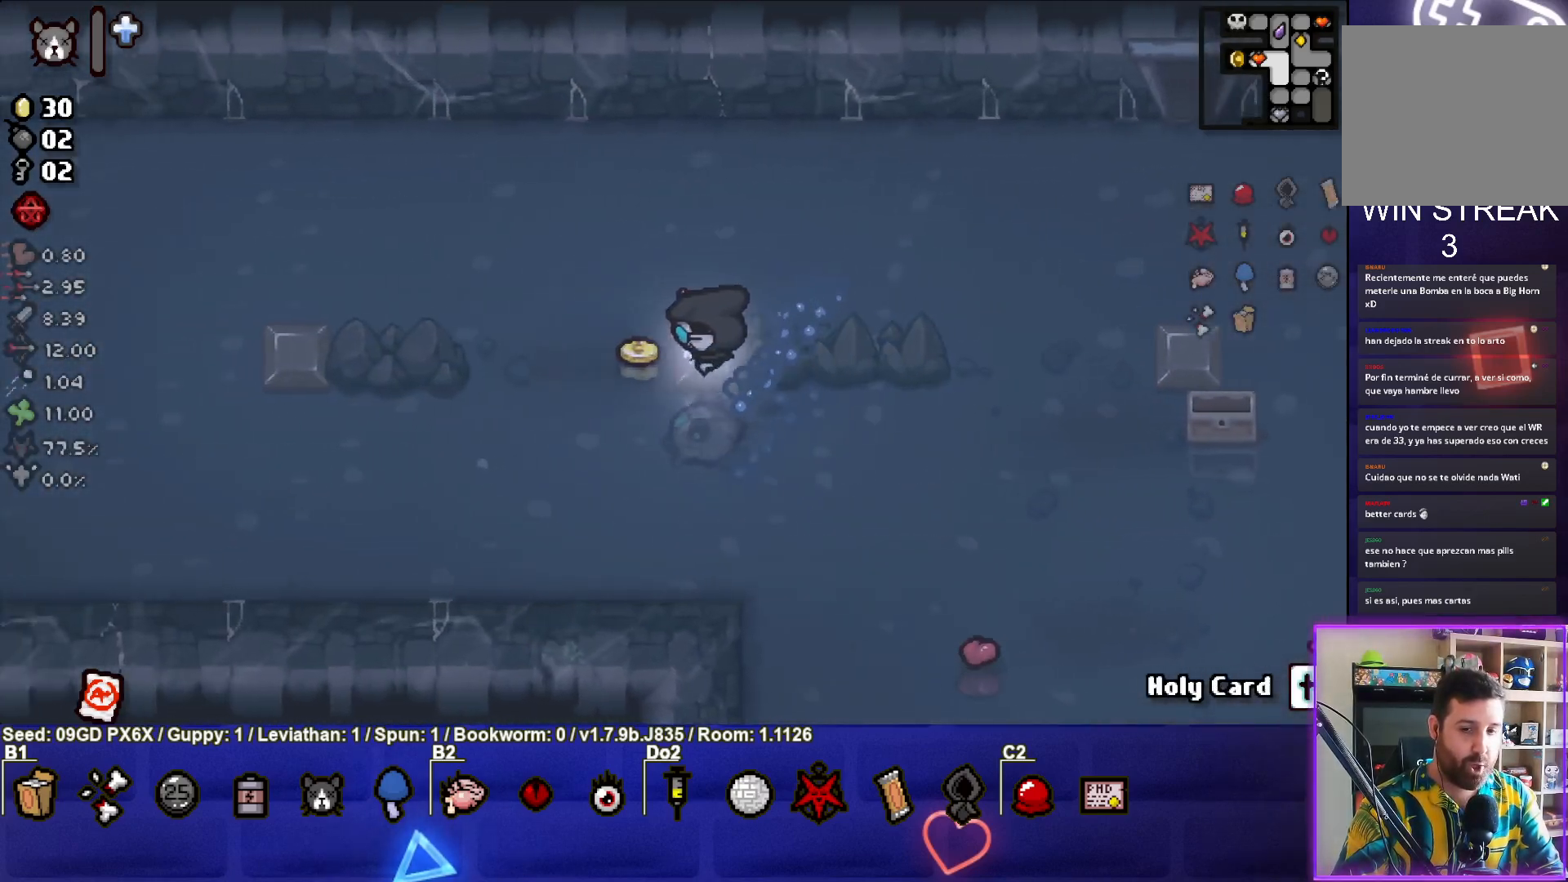
{"buttons": [], "left_stick": "up-right", "events": [[183, "left_stick", "up"], [300, "left_stick", "up-right"]]}
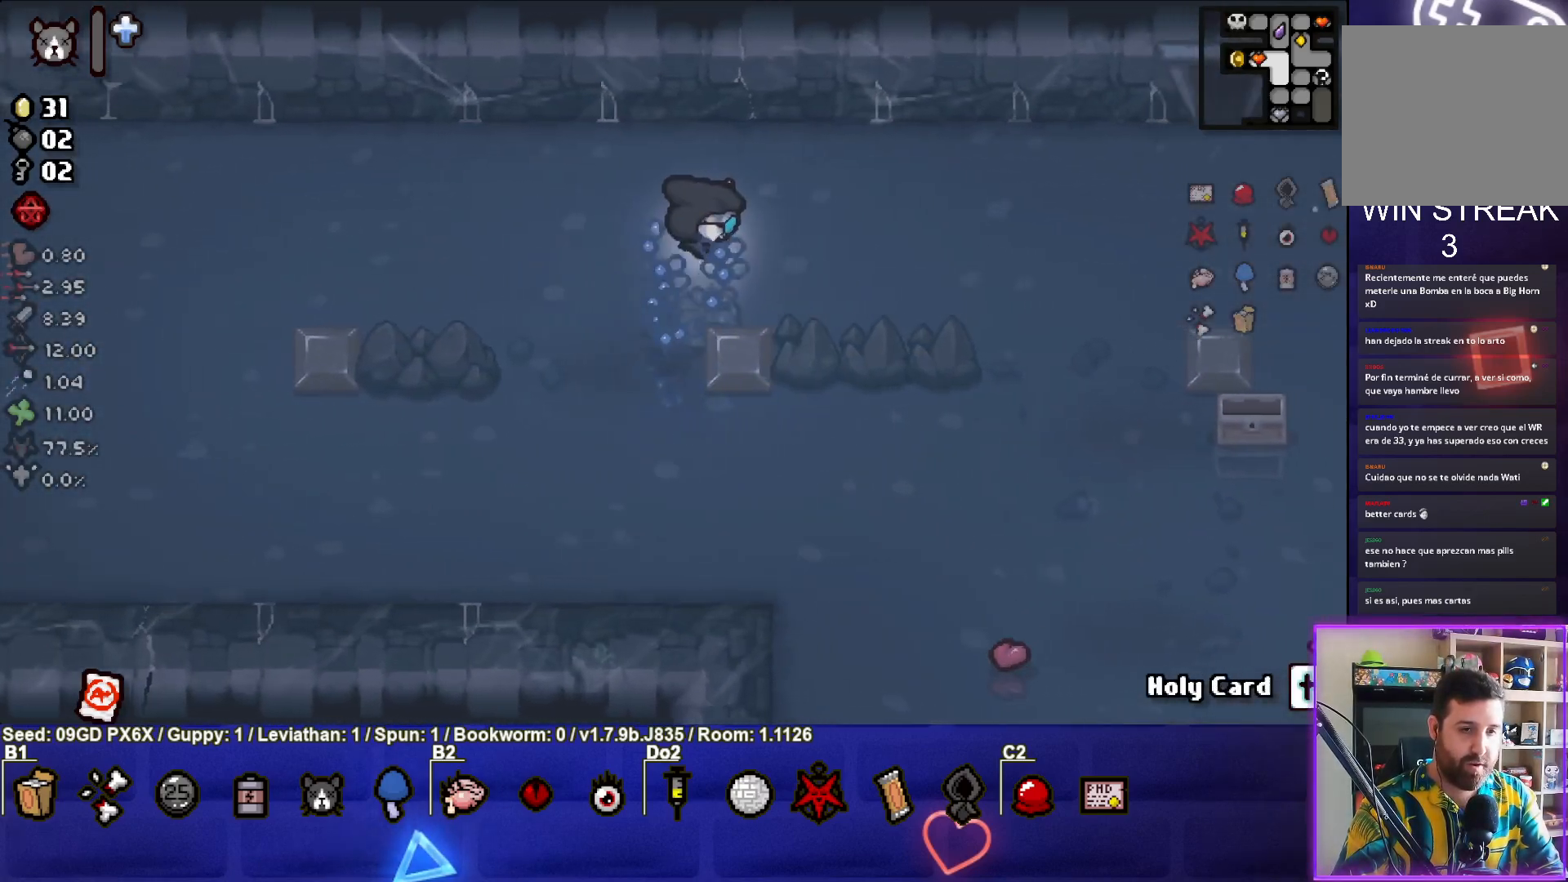
{"buttons": [], "left_stick": "up-right", "events": []}
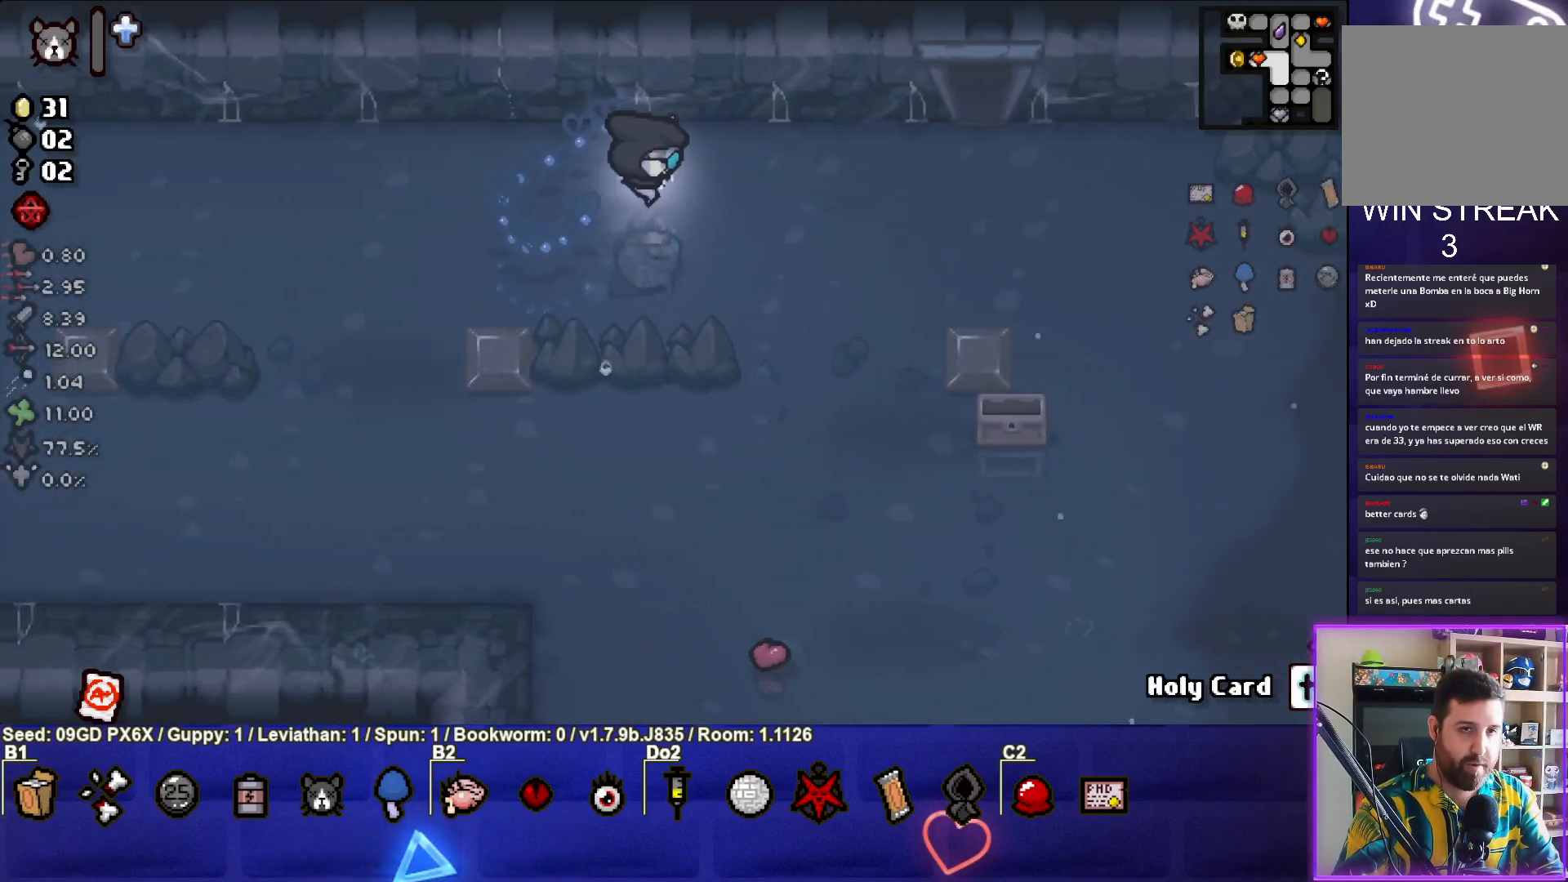
{"buttons": [], "left_stick": "up-right", "events": []}
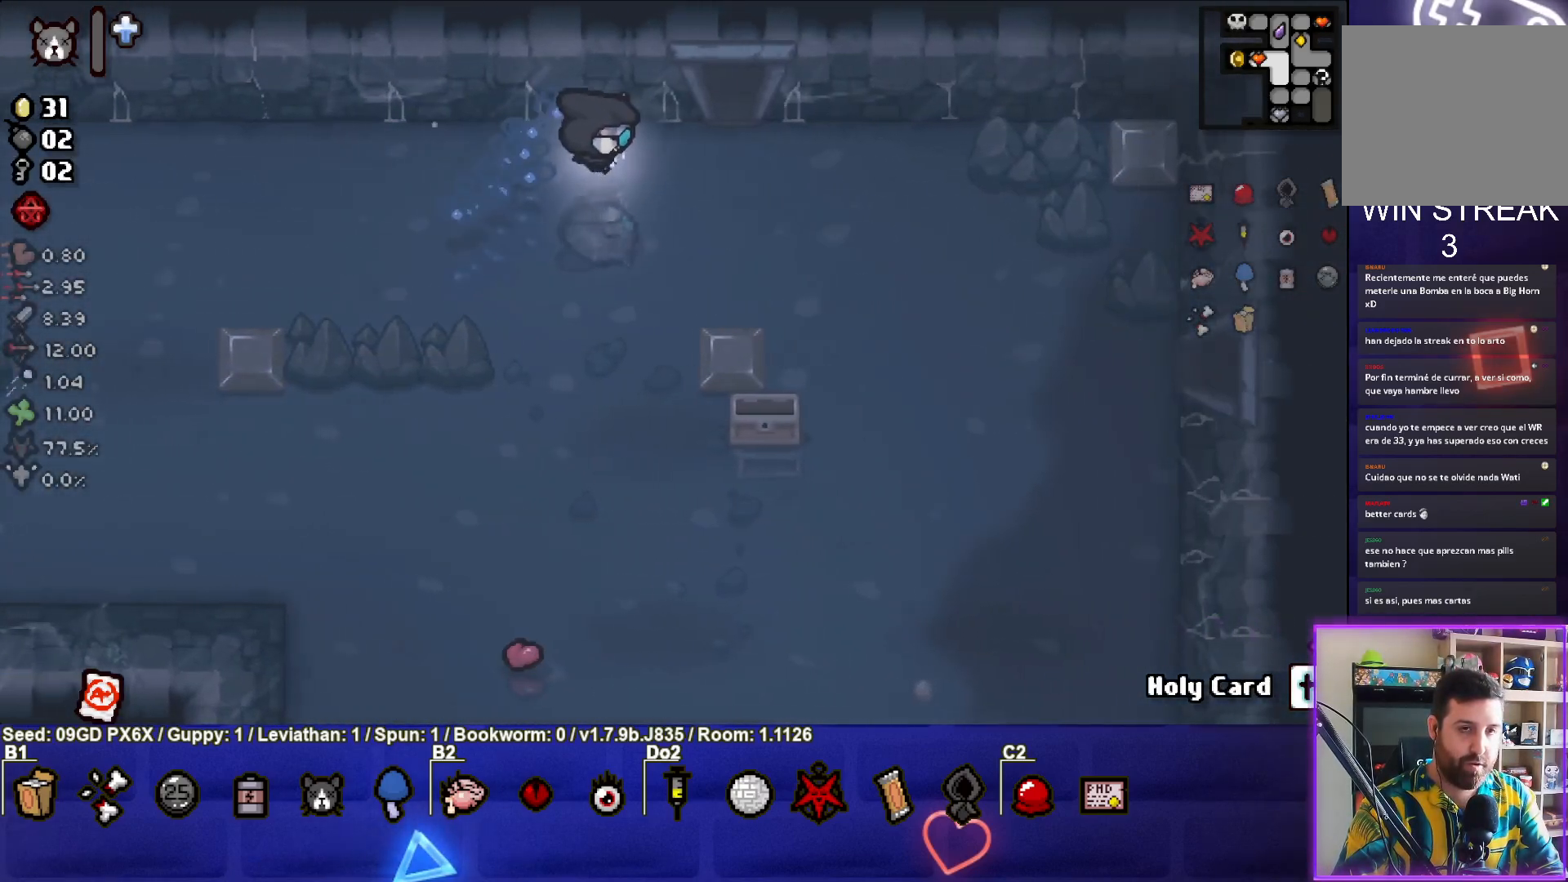
{"buttons": [], "left_stick": "up", "events": [[267, "left_stick", "up"]]}
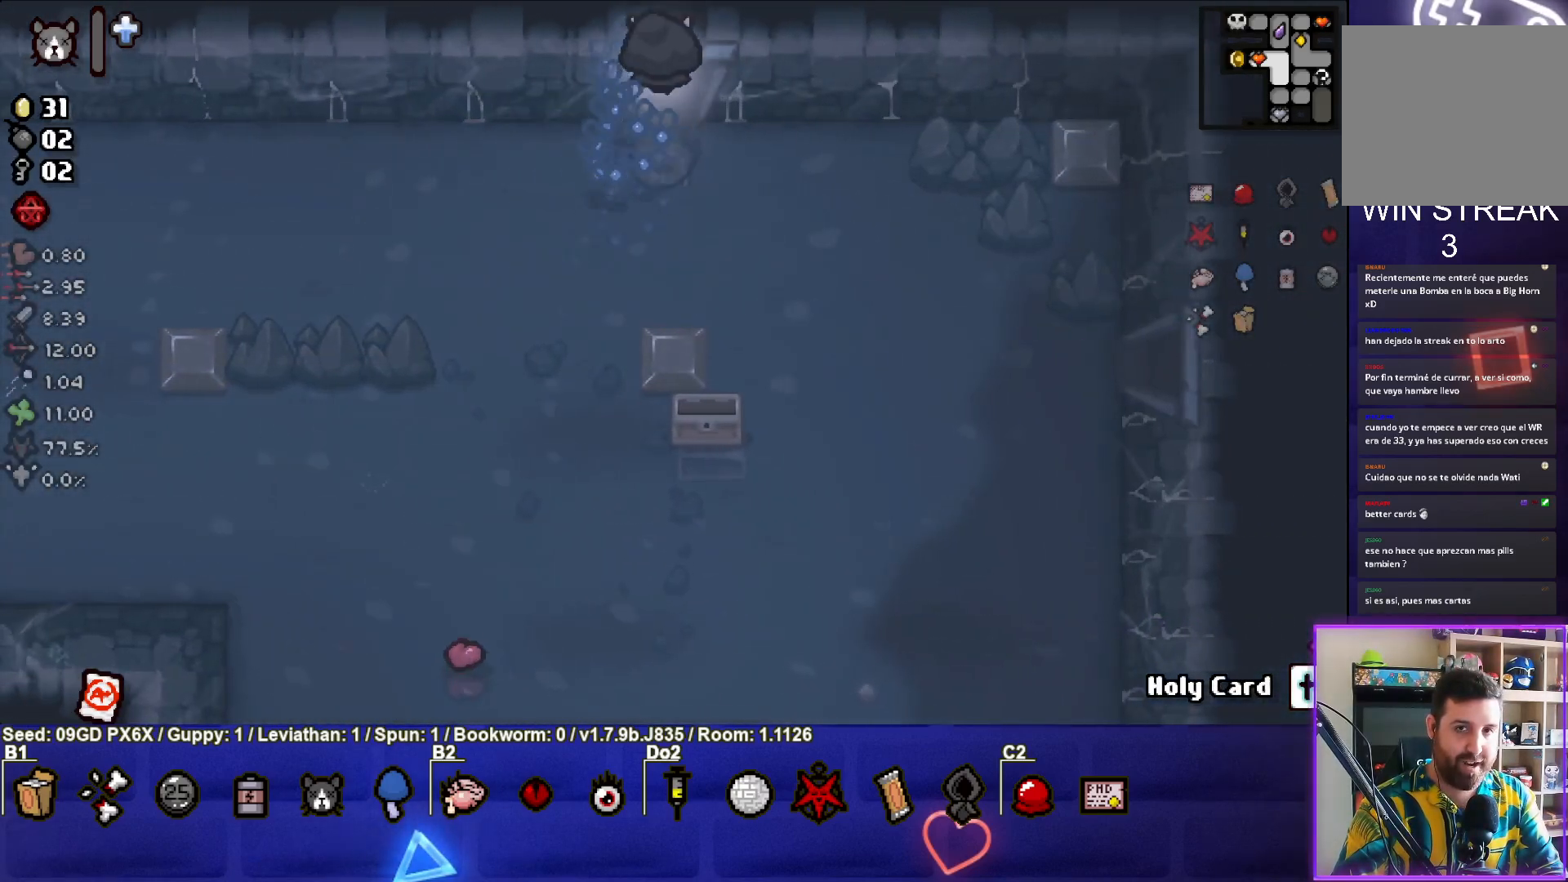
{"buttons": [], "left_stick": "up", "events": [[217, "left_stick", "center"], [483, "left_stick", "up"]]}
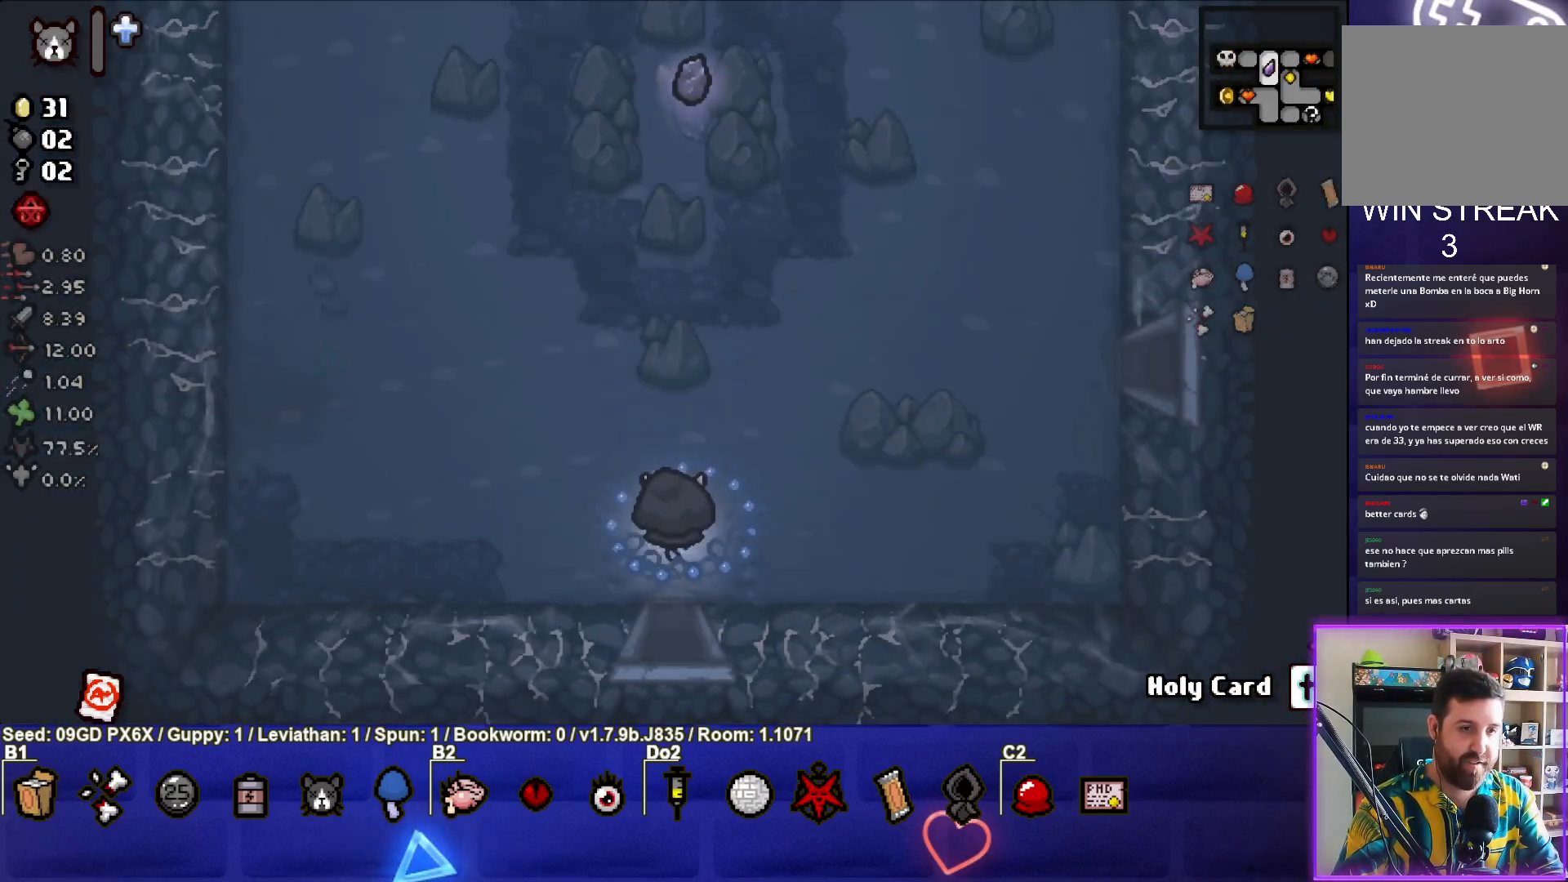
{"buttons": [], "left_stick": "up", "events": []}
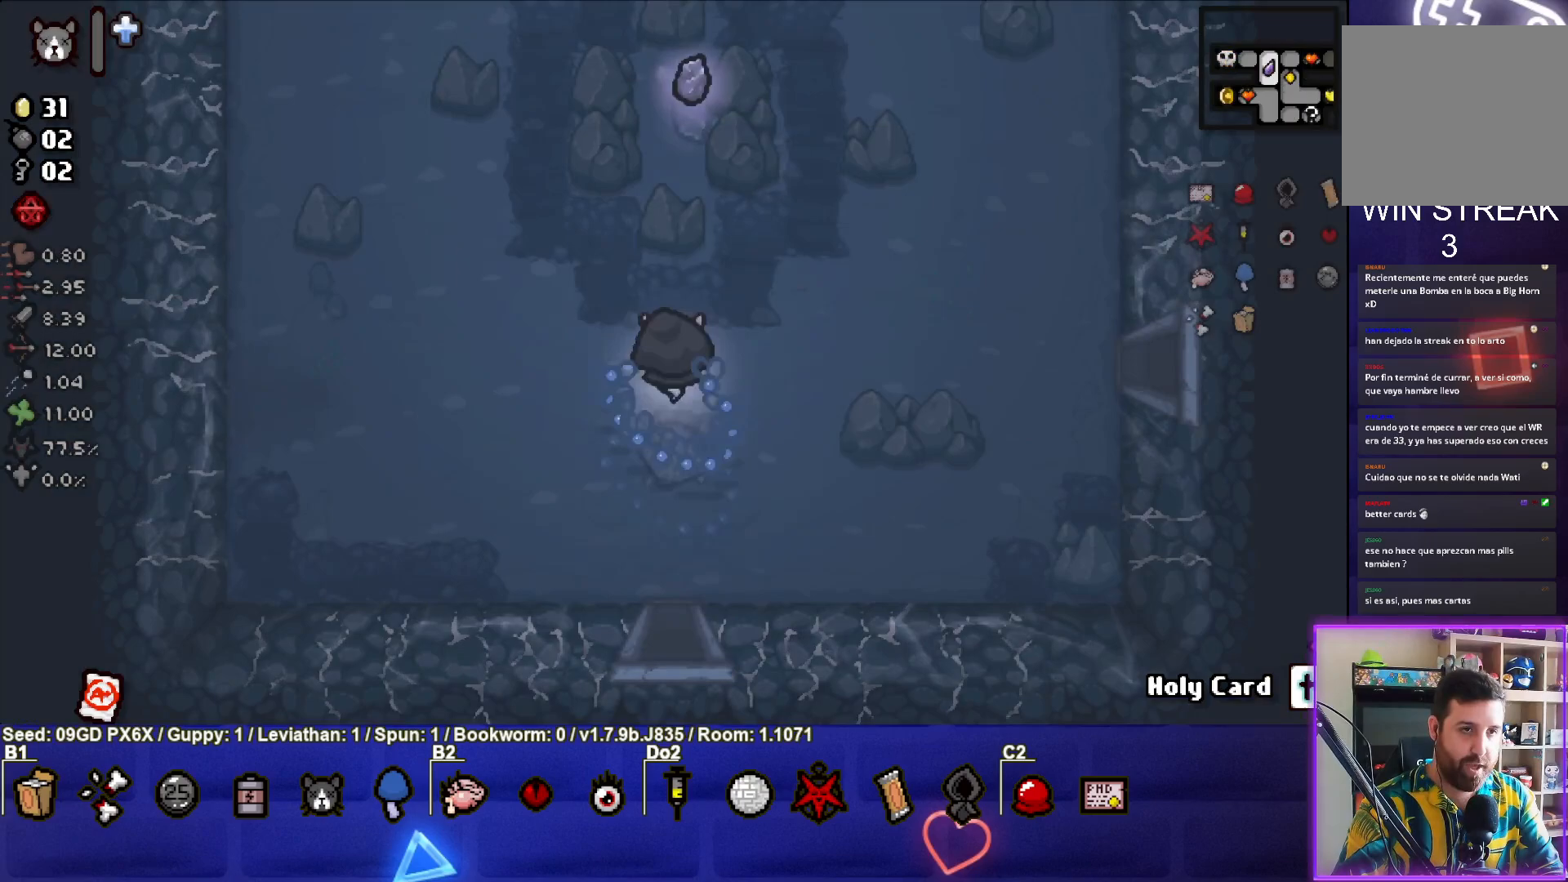
{"buttons": [], "left_stick": "up", "events": []}
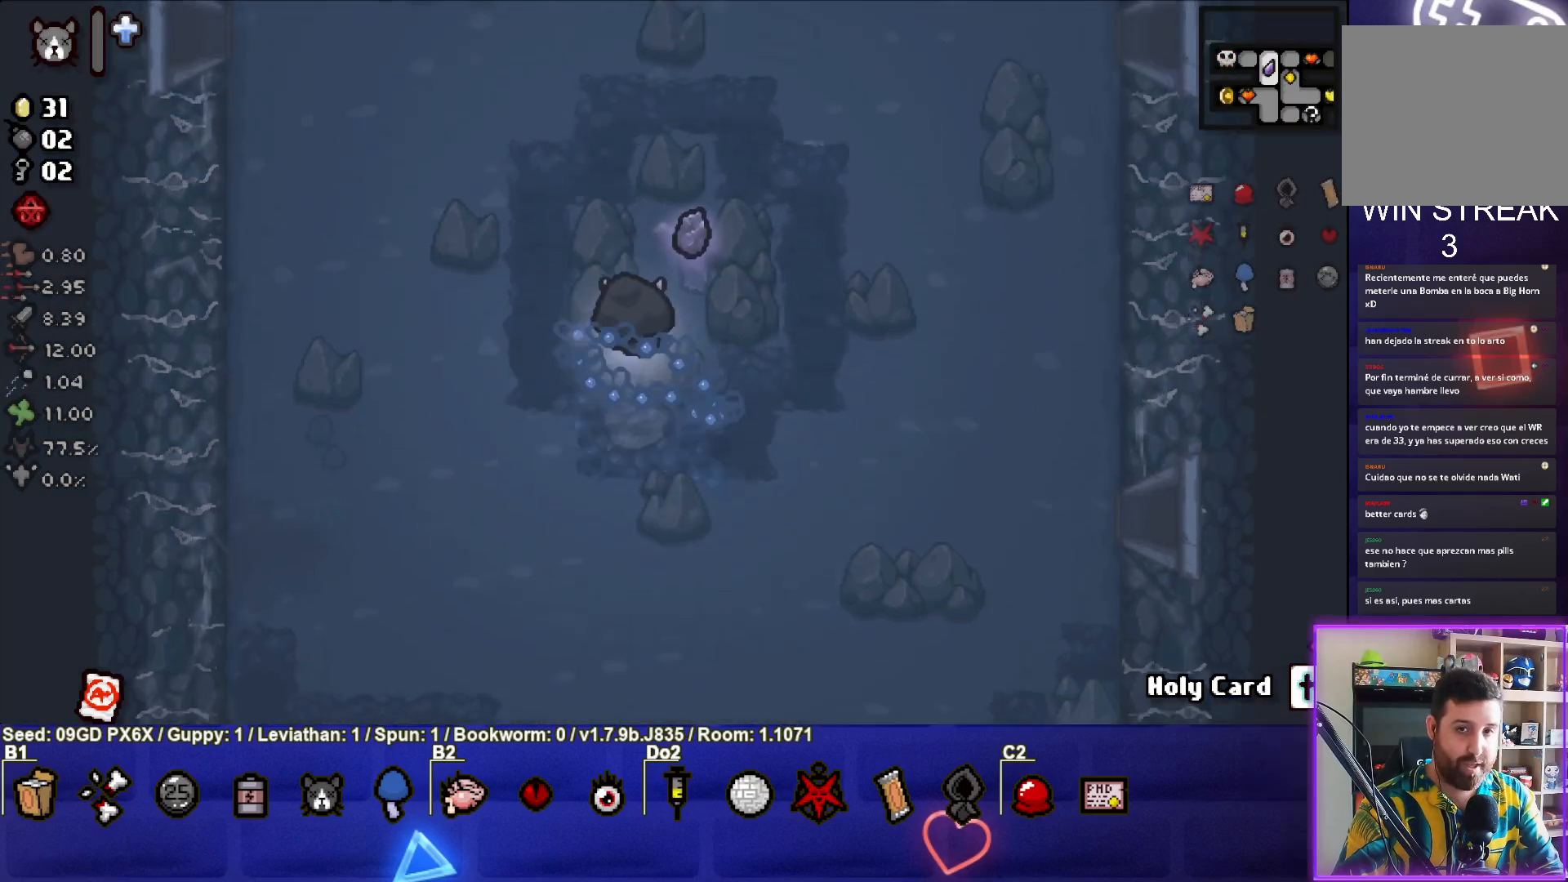
{"buttons": [], "left_stick": "up", "events": []}
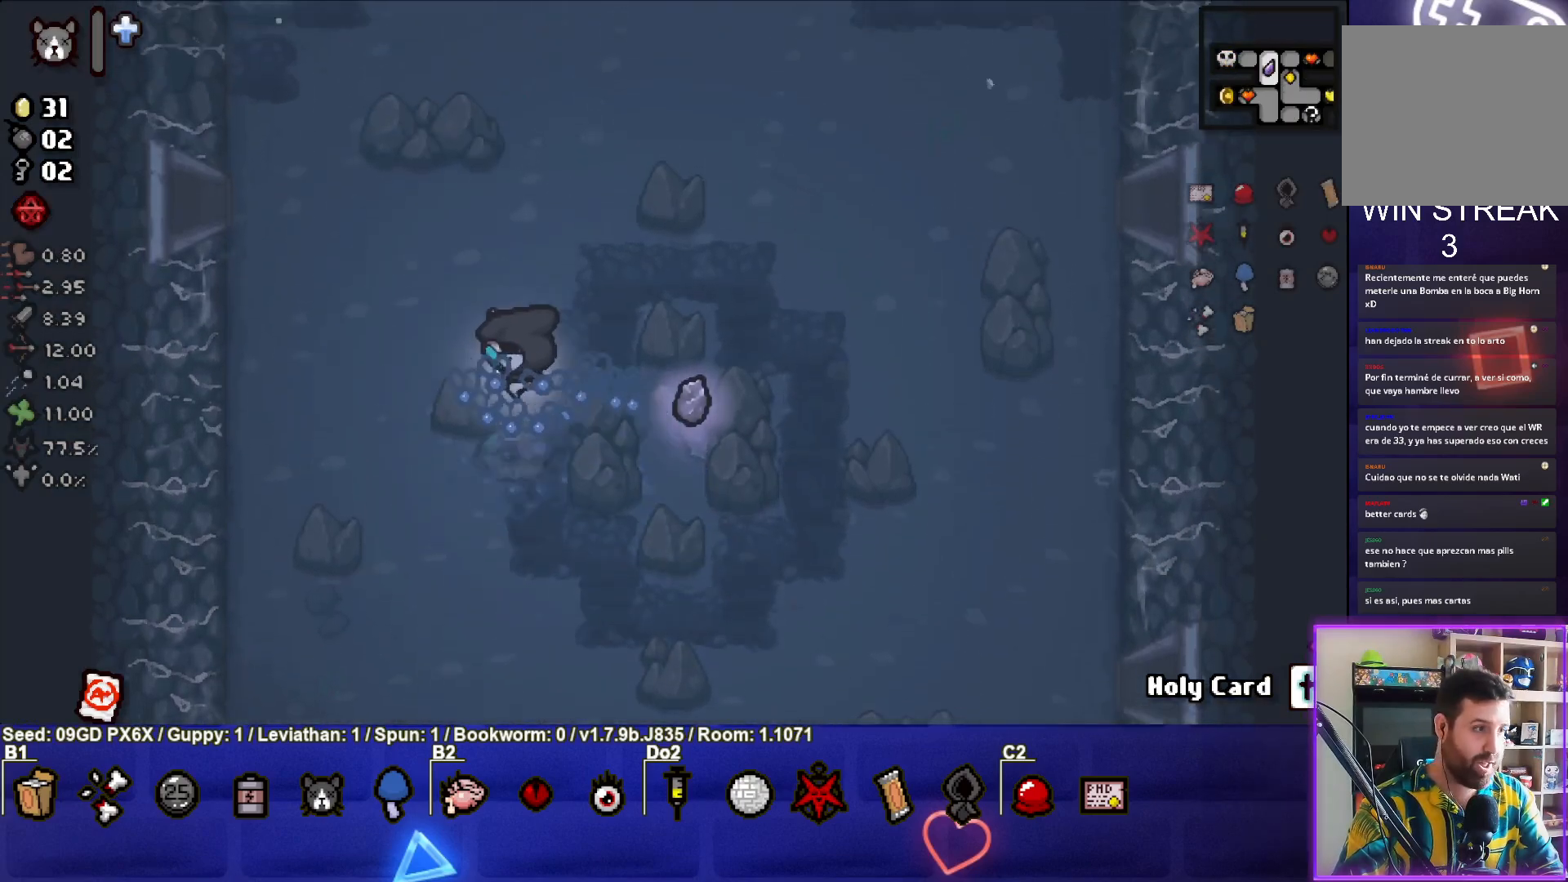
{"buttons": [], "left_stick": "right", "events": [[217, "left_stick", "up-right"], [417, "left_stick", "right"]]}
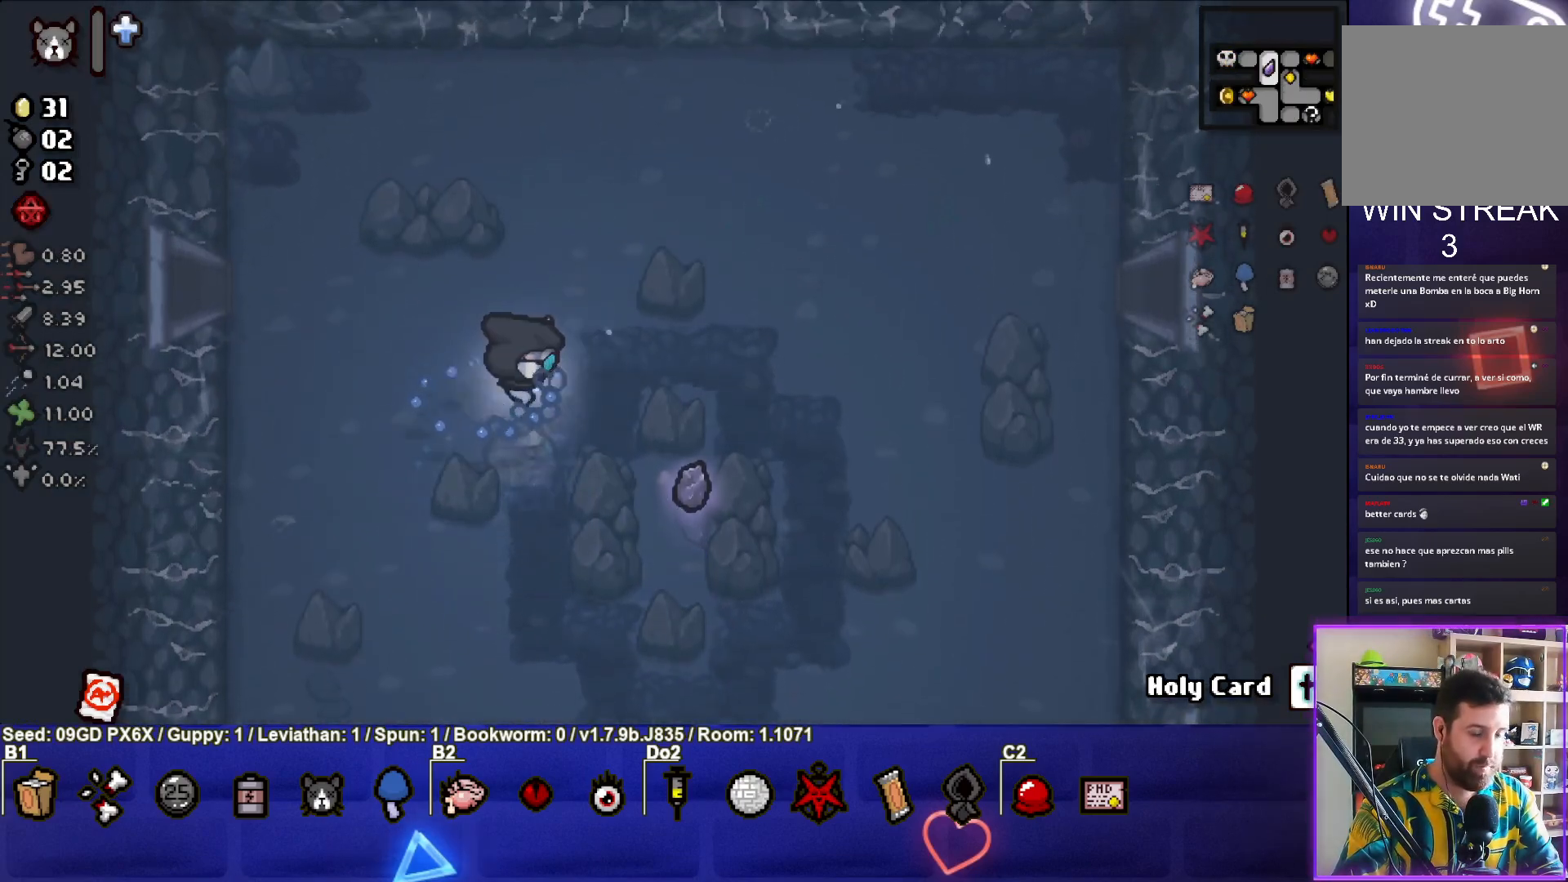
{"buttons": [], "left_stick": "left", "events": [[250, "left_stick", "center"], [333, "left_stick", "left"]]}
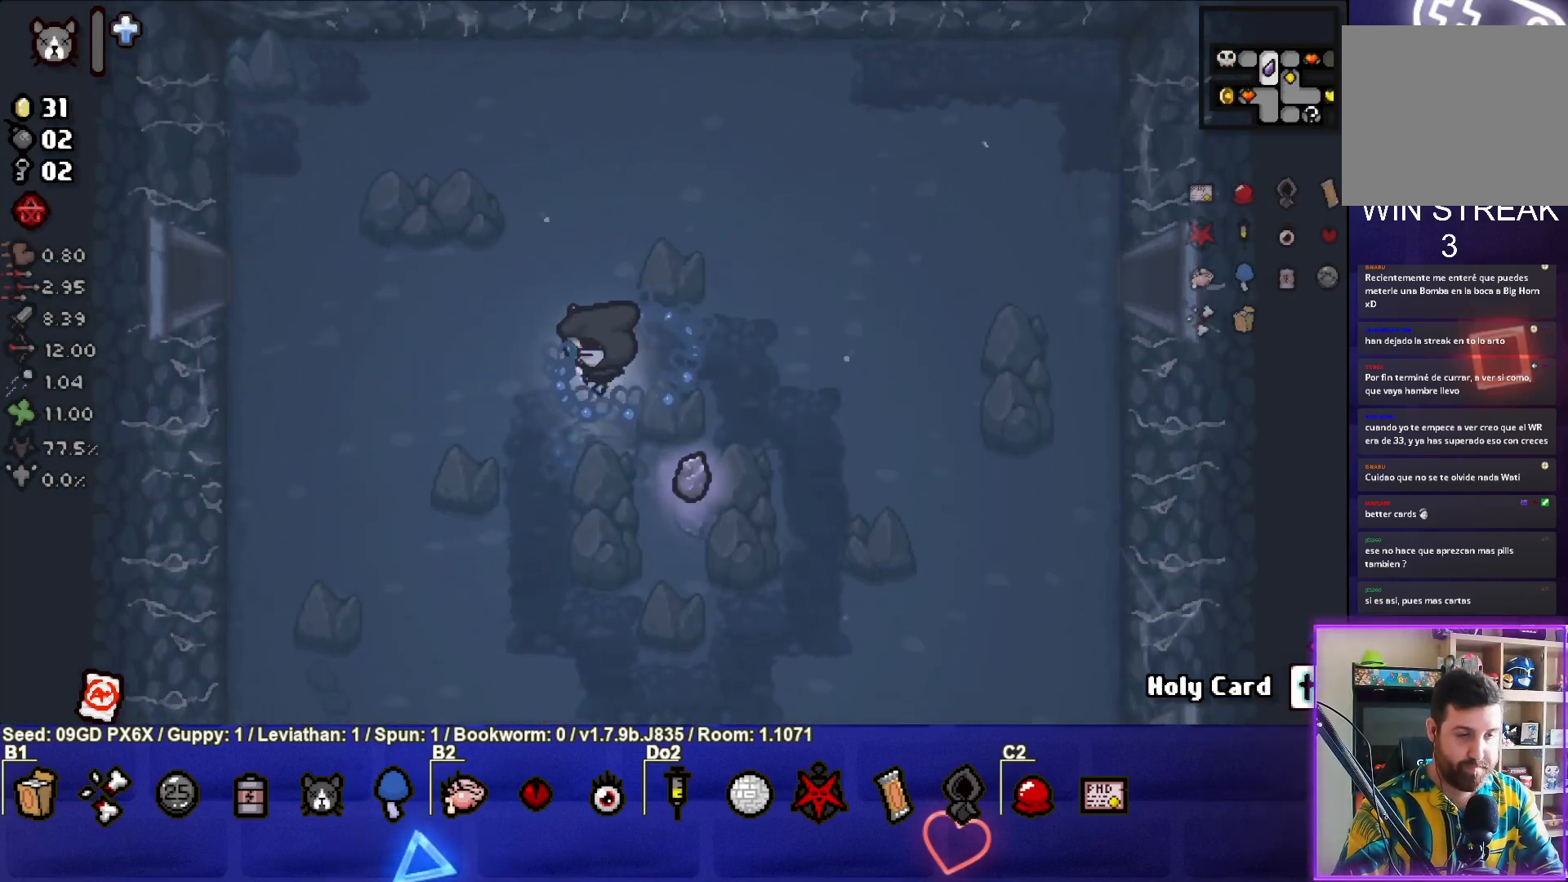
{"buttons": [], "left_stick": "left", "events": []}
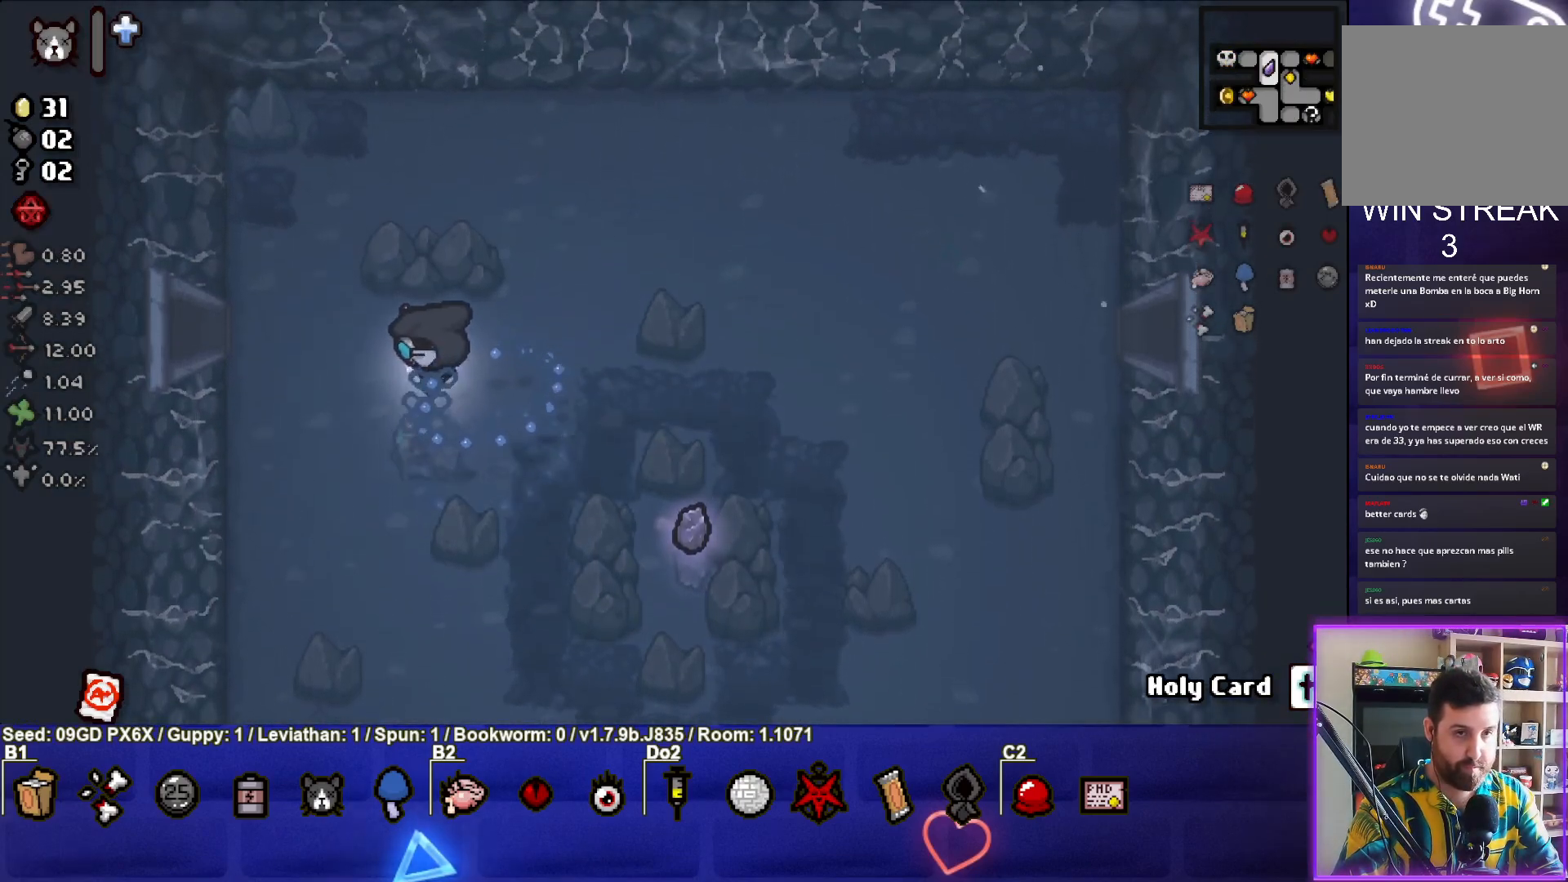
{"buttons": [], "left_stick": "left", "events": []}
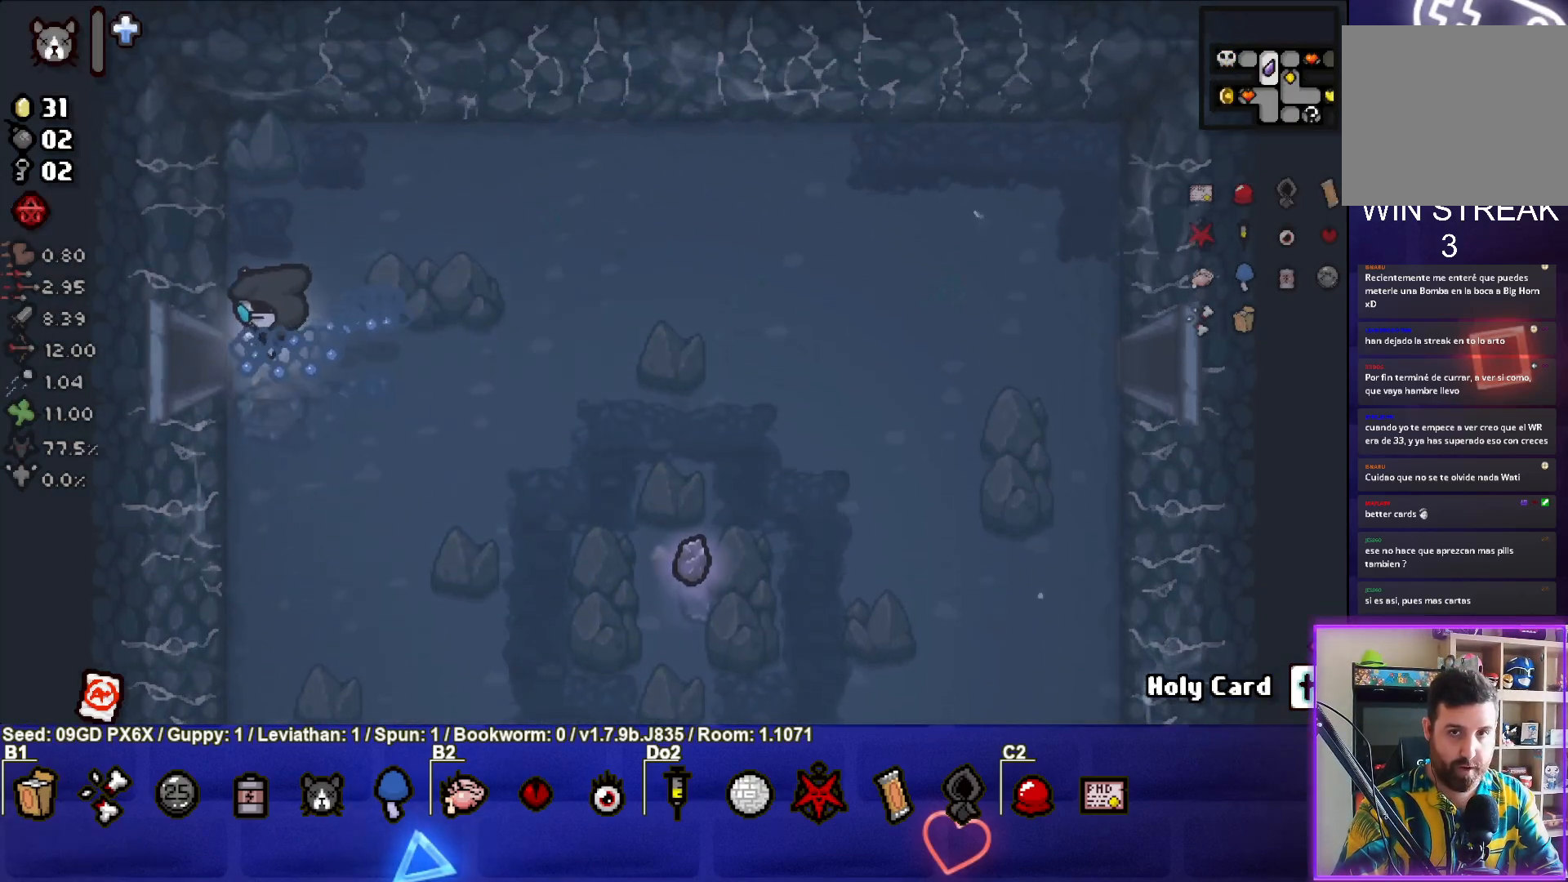
{"buttons": [], "left_stick": "left", "events": []}
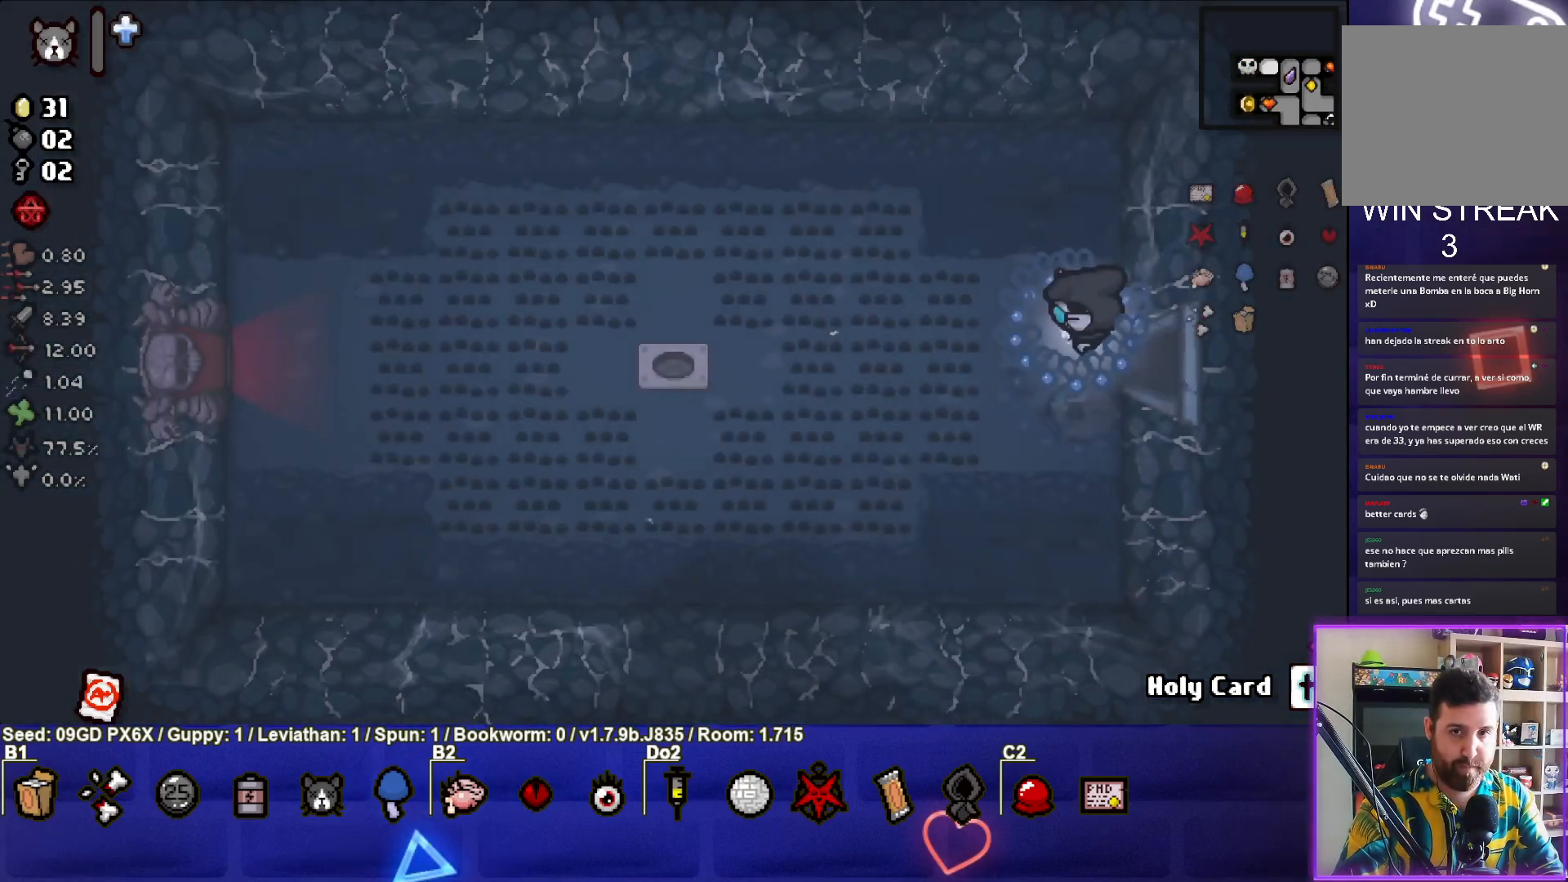
{"buttons": [], "left_stick": "right", "events": [[267, "left_stick", "right"]]}
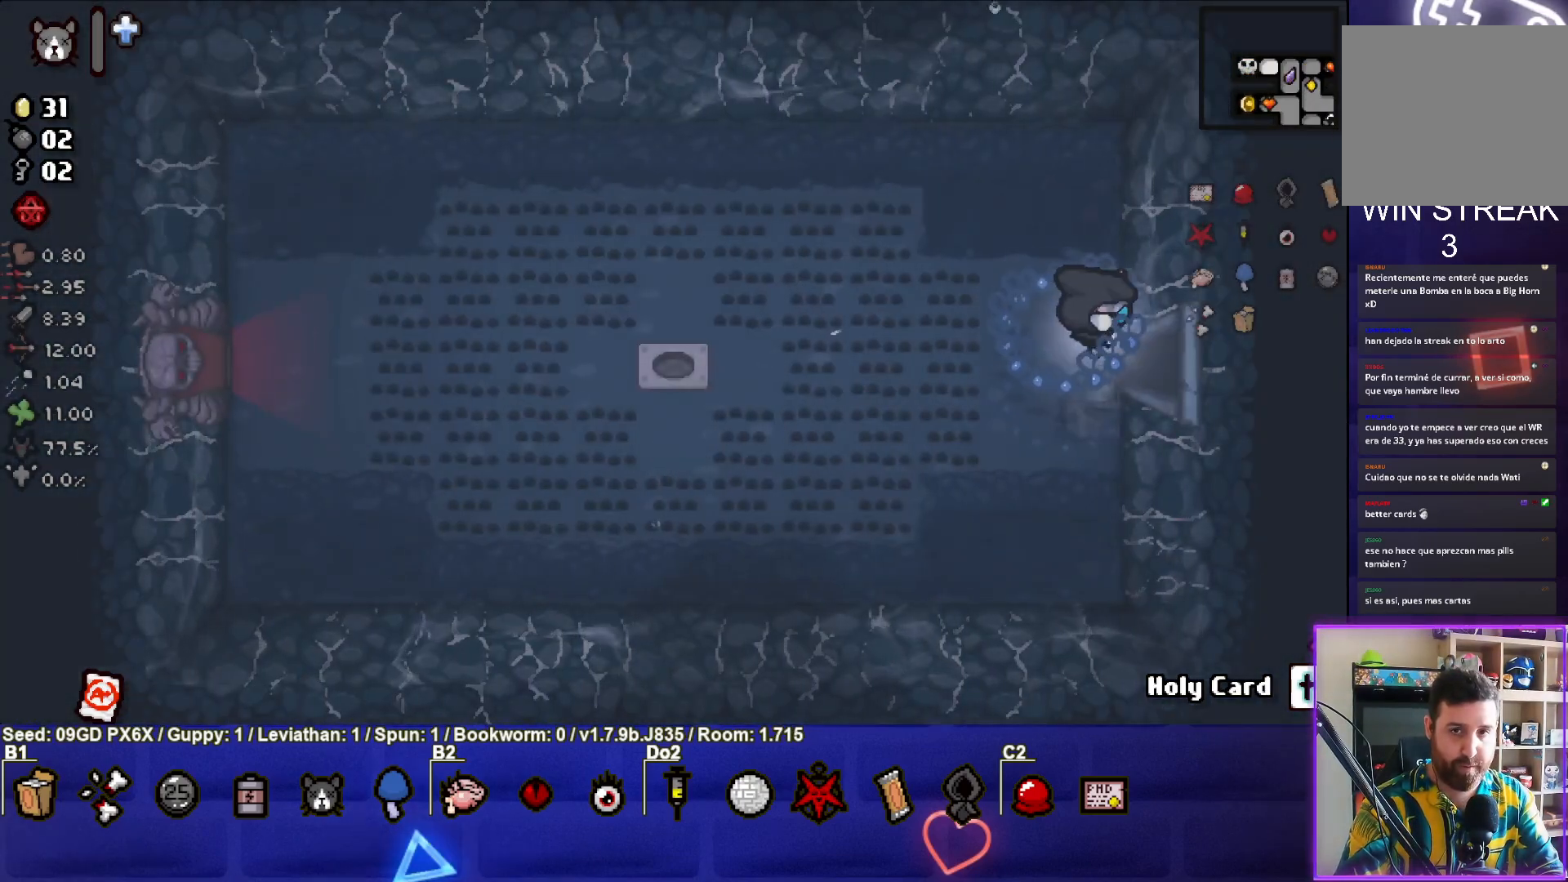
{"buttons": ["SELECT"], "left_stick": "right", "events": [[50, "SELECT", "down"]]}
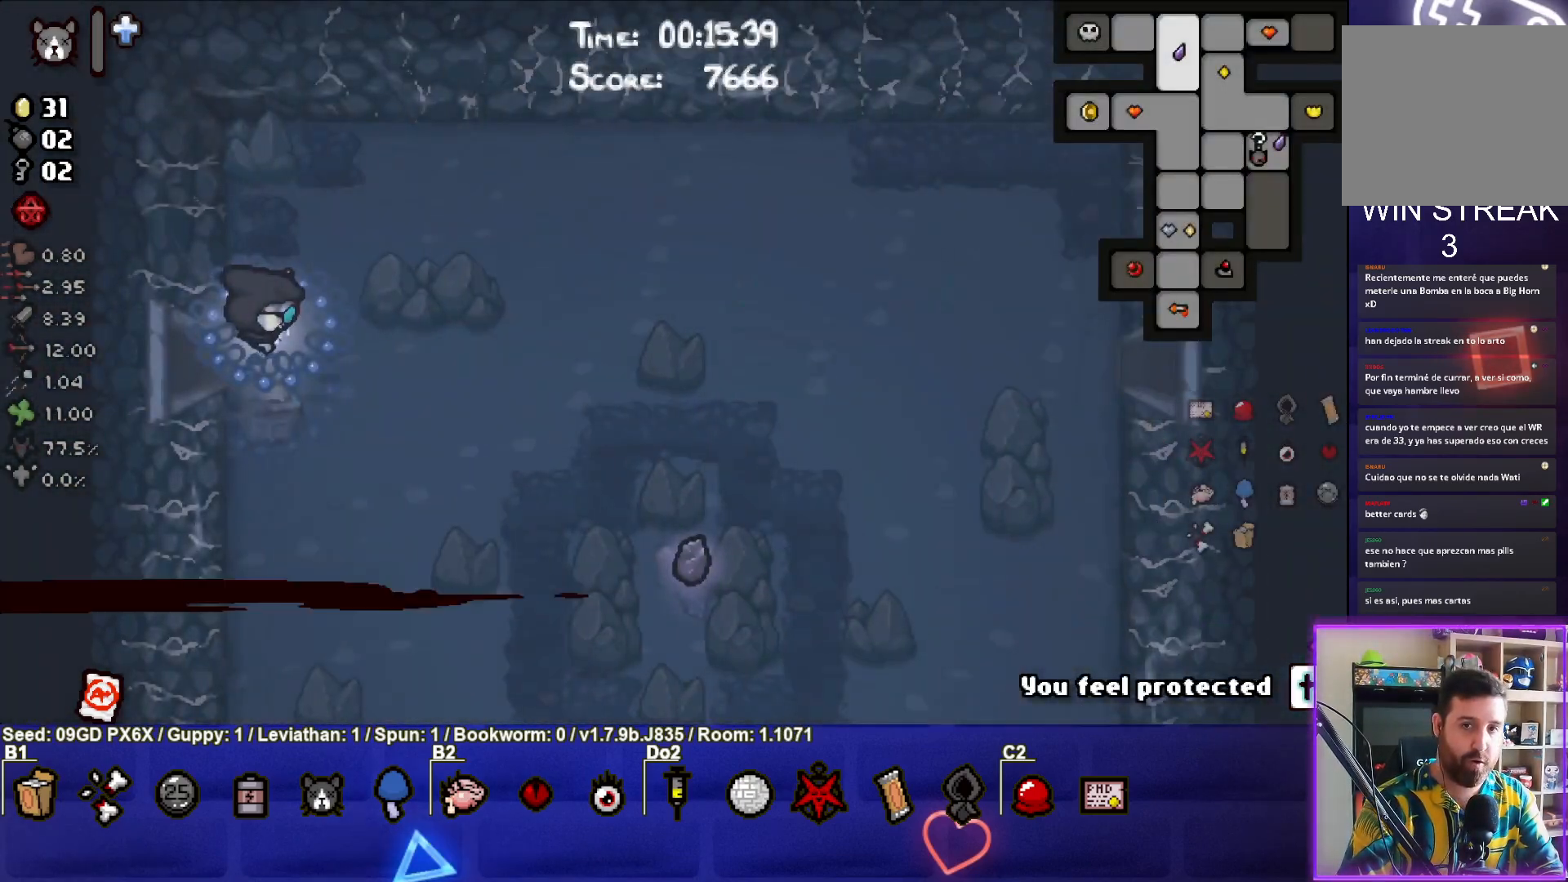
{"buttons": [], "left_stick": "right", "events": [[250, "SELECT", "up"]]}
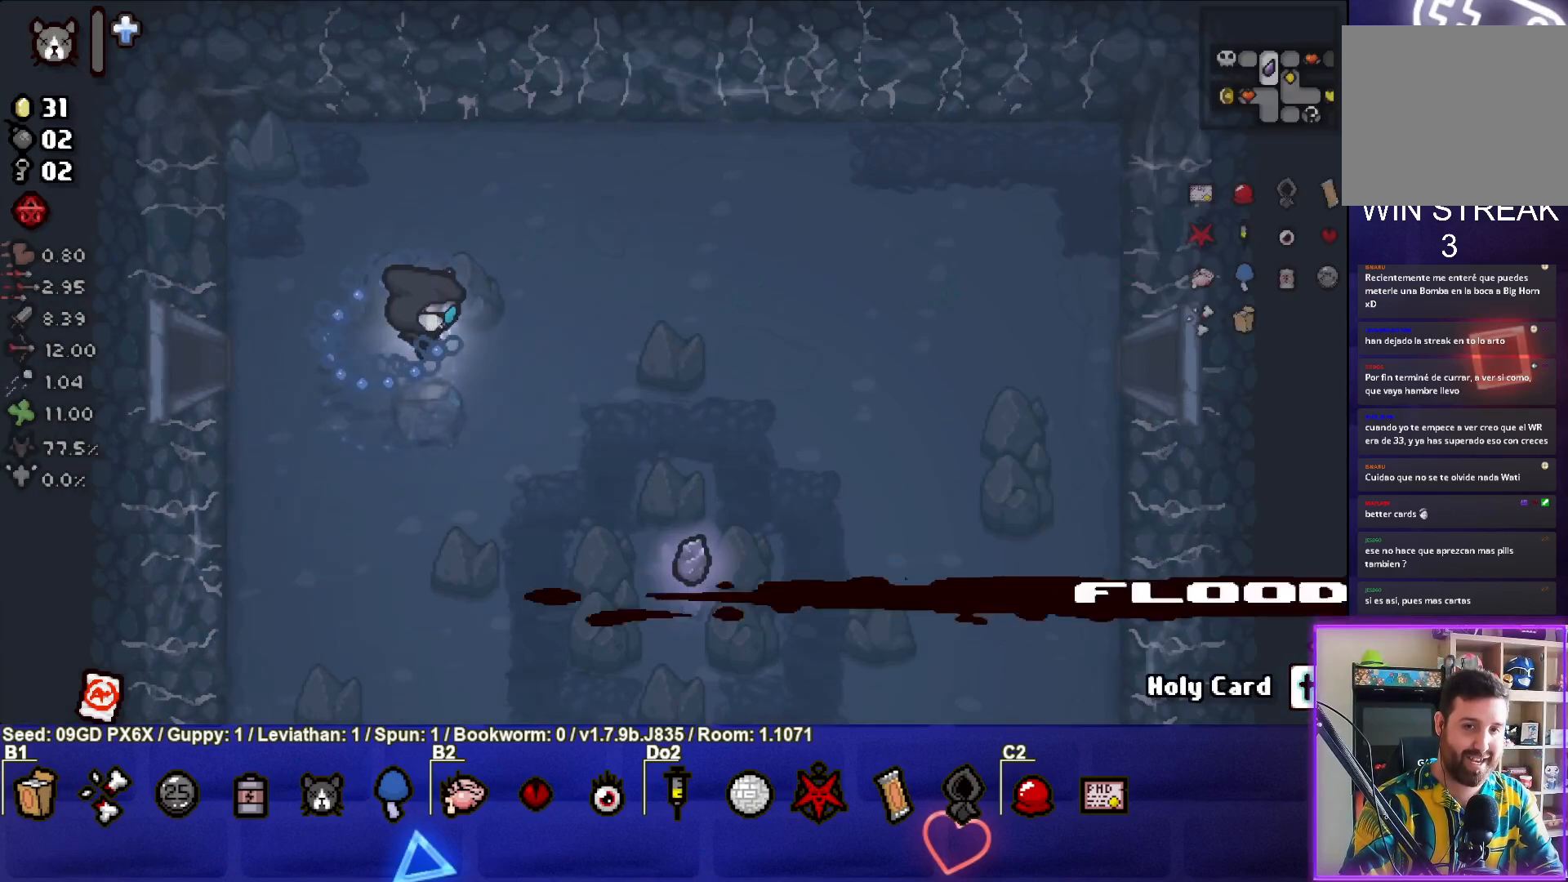
{"buttons": [], "left_stick": "down-right", "events": [[483, "left_stick", "down-right"]]}
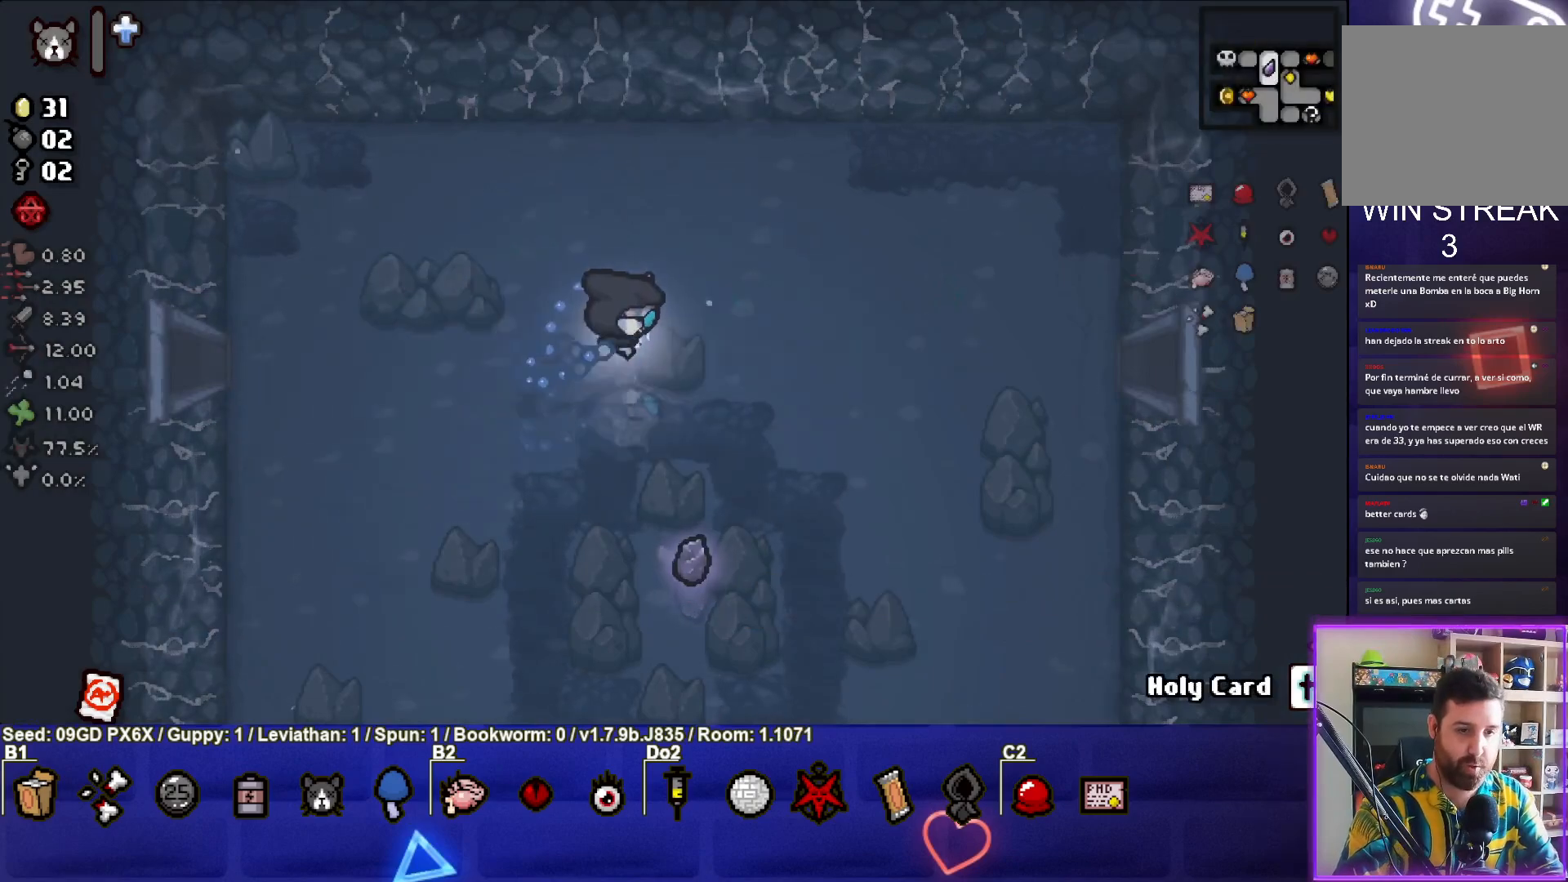
{"buttons": ["SELECT"], "left_stick": "down-right", "events": [[283, "SELECT", "down"]]}
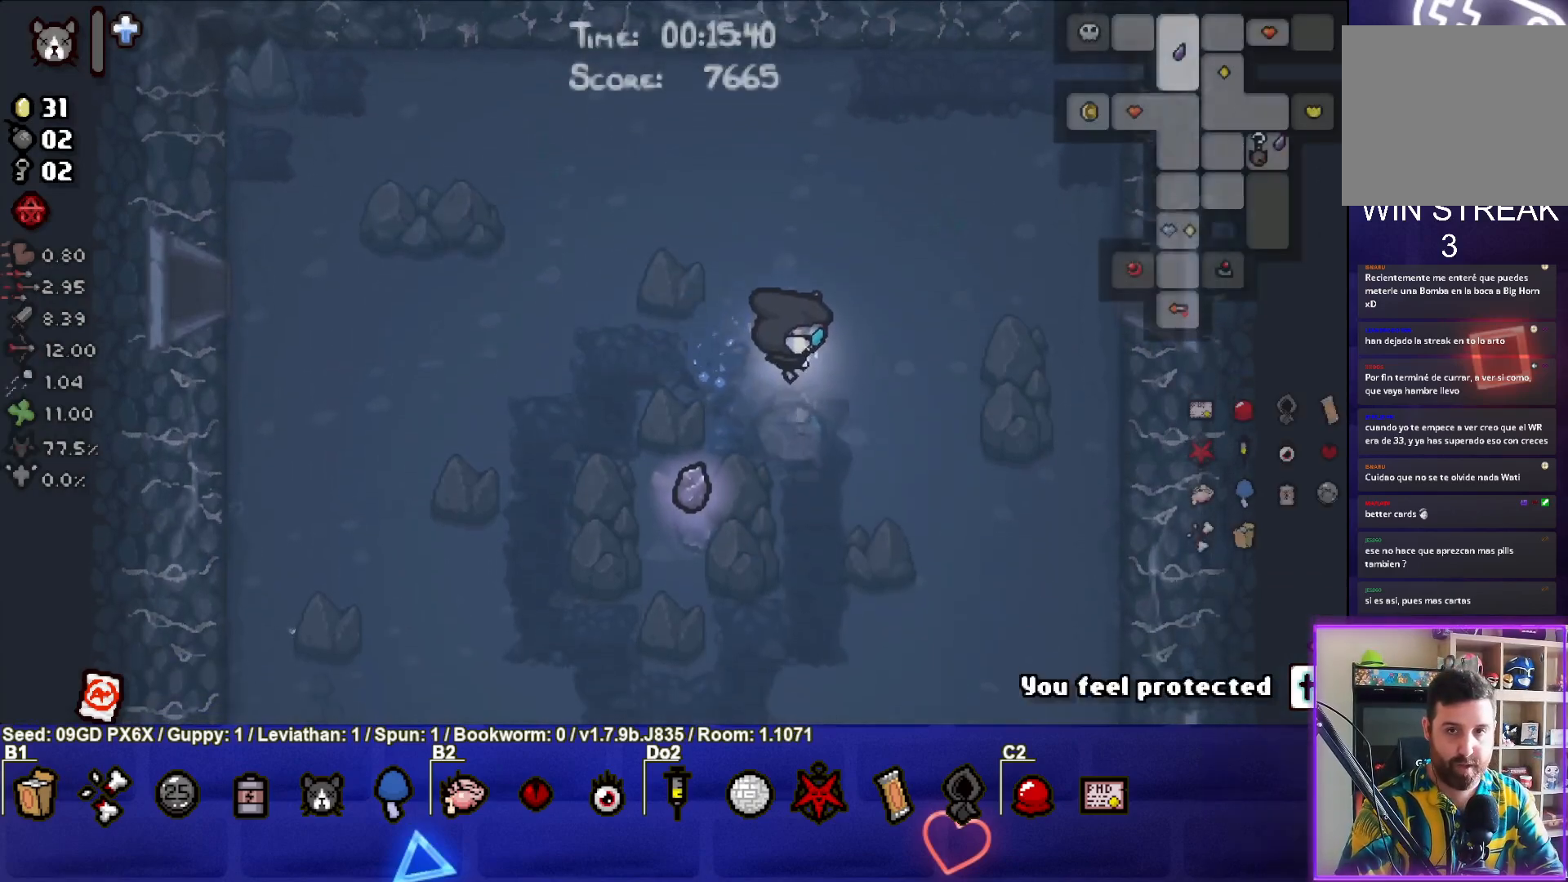
{"buttons": ["SELECT"], "left_stick": "down-right", "events": []}
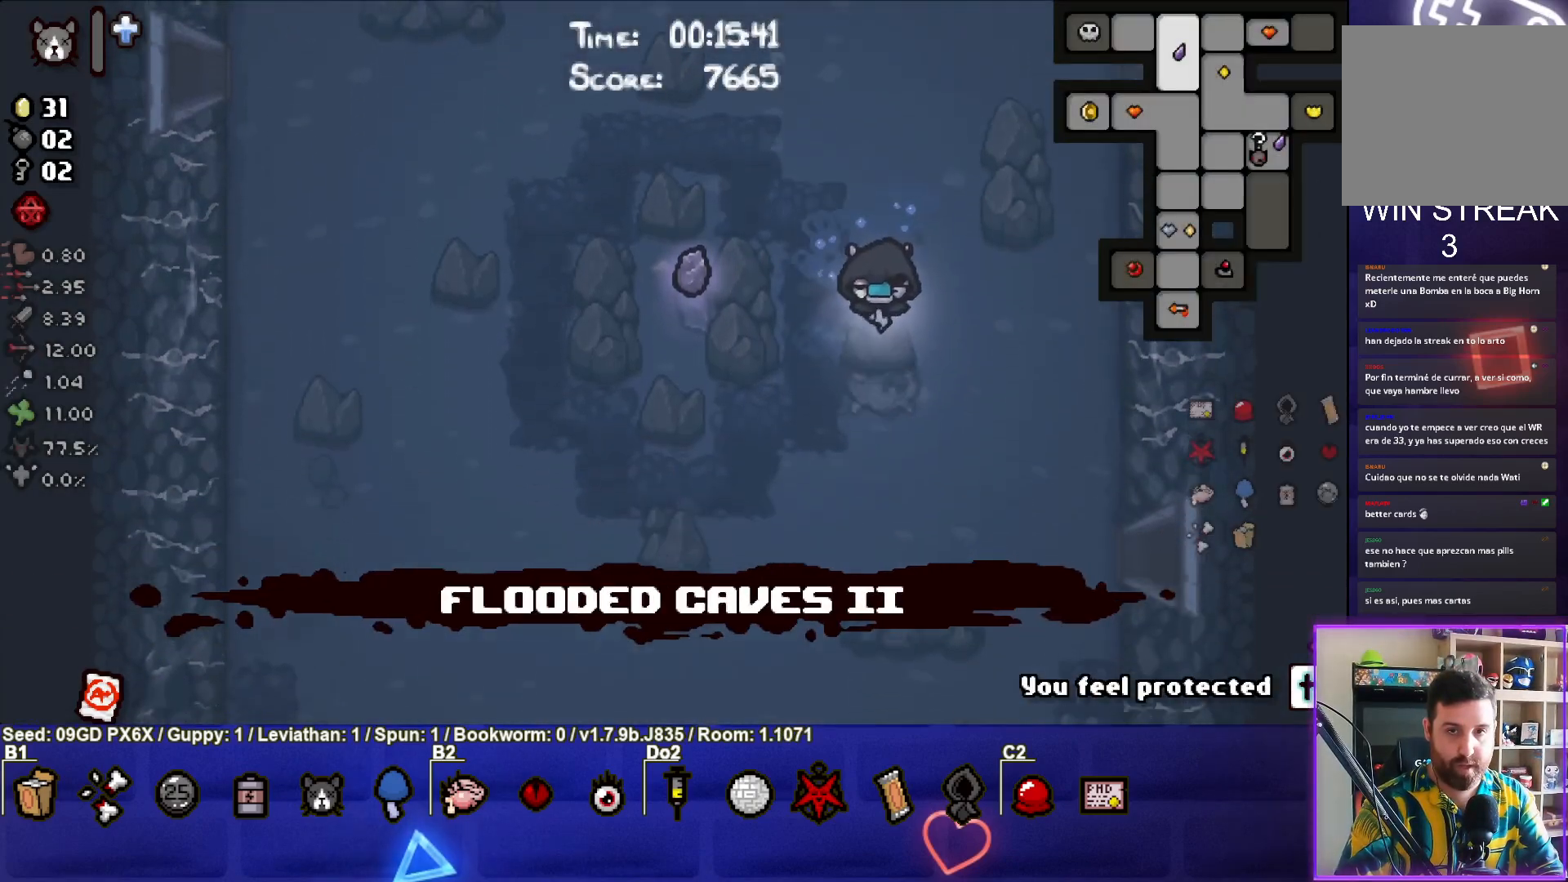
{"buttons": [], "left_stick": "down-right", "events": [[483, "SELECT", "up"]]}
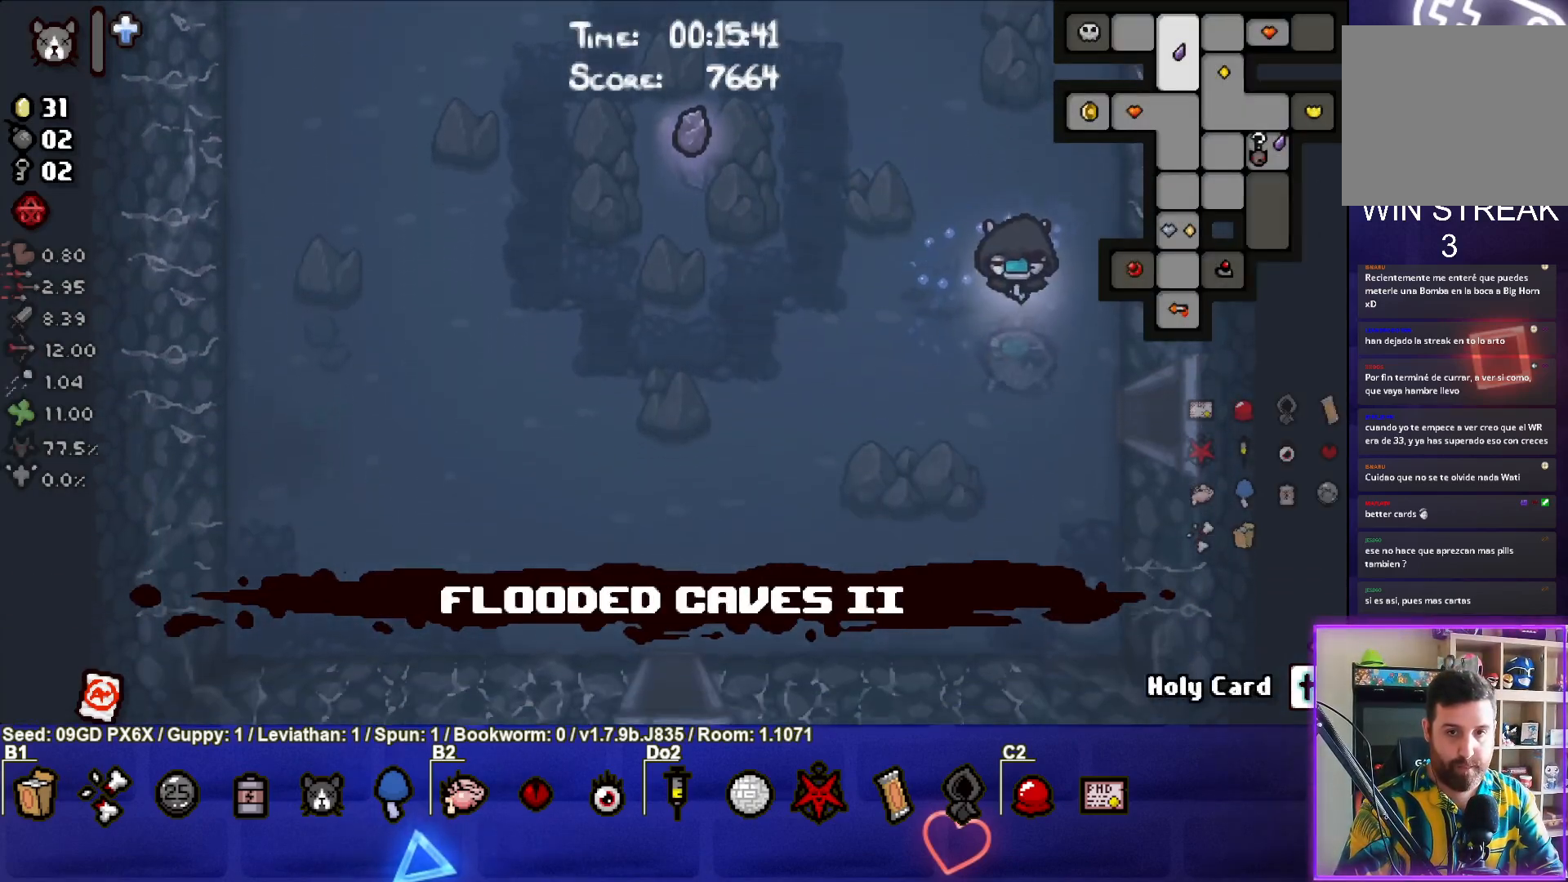
{"buttons": [], "left_stick": "right", "events": [[283, "left_stick", "right"]]}
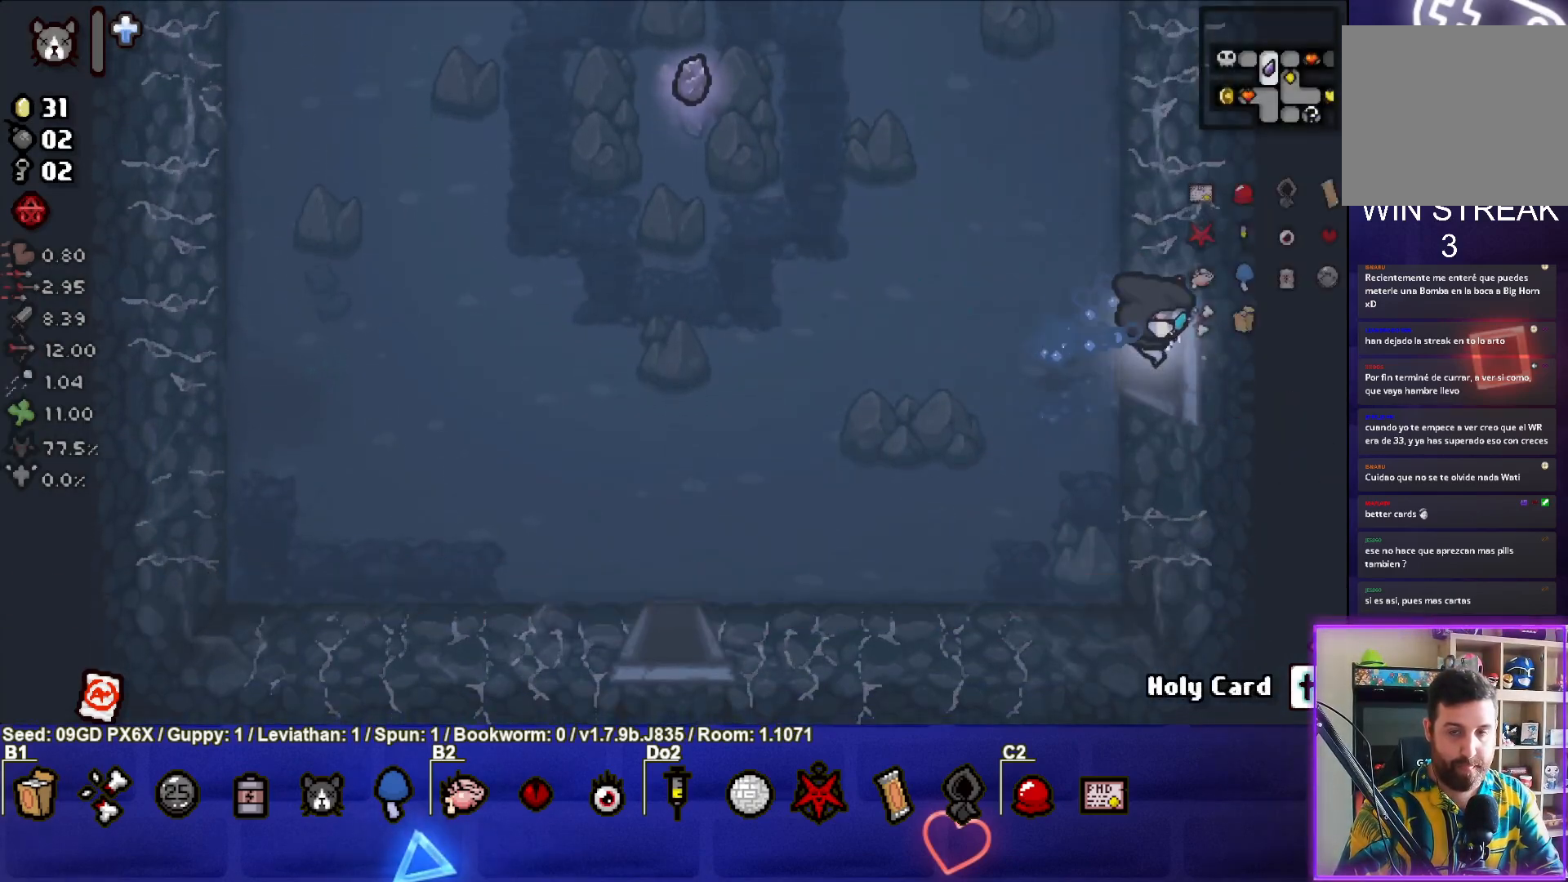
{"buttons": [], "left_stick": "right", "events": []}
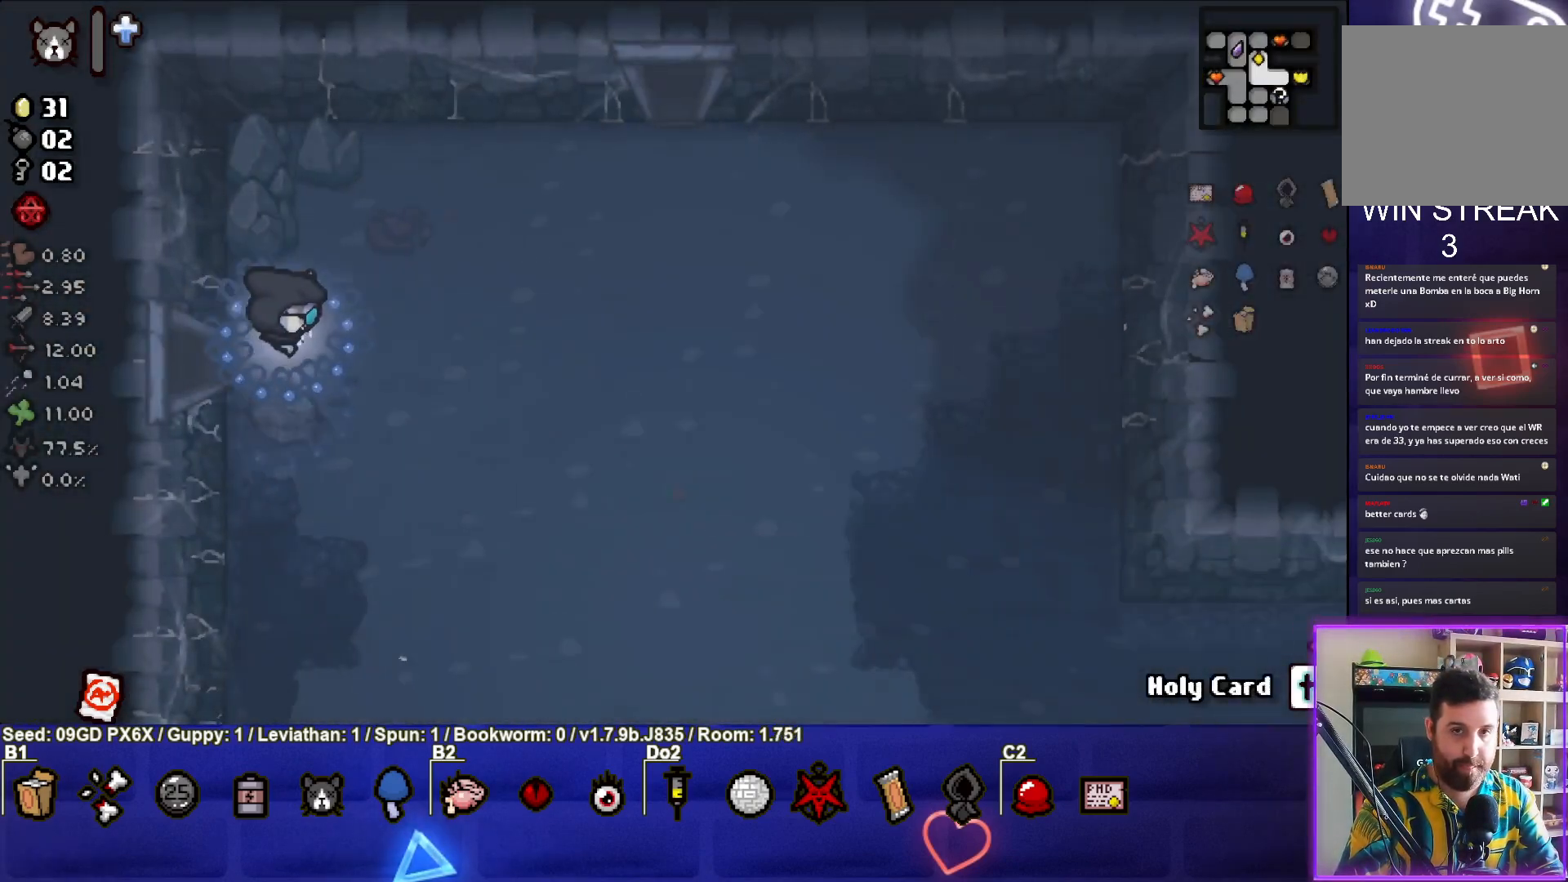
{"buttons": [], "left_stick": "down-right", "events": [[133, "left_stick", "down-right"]]}
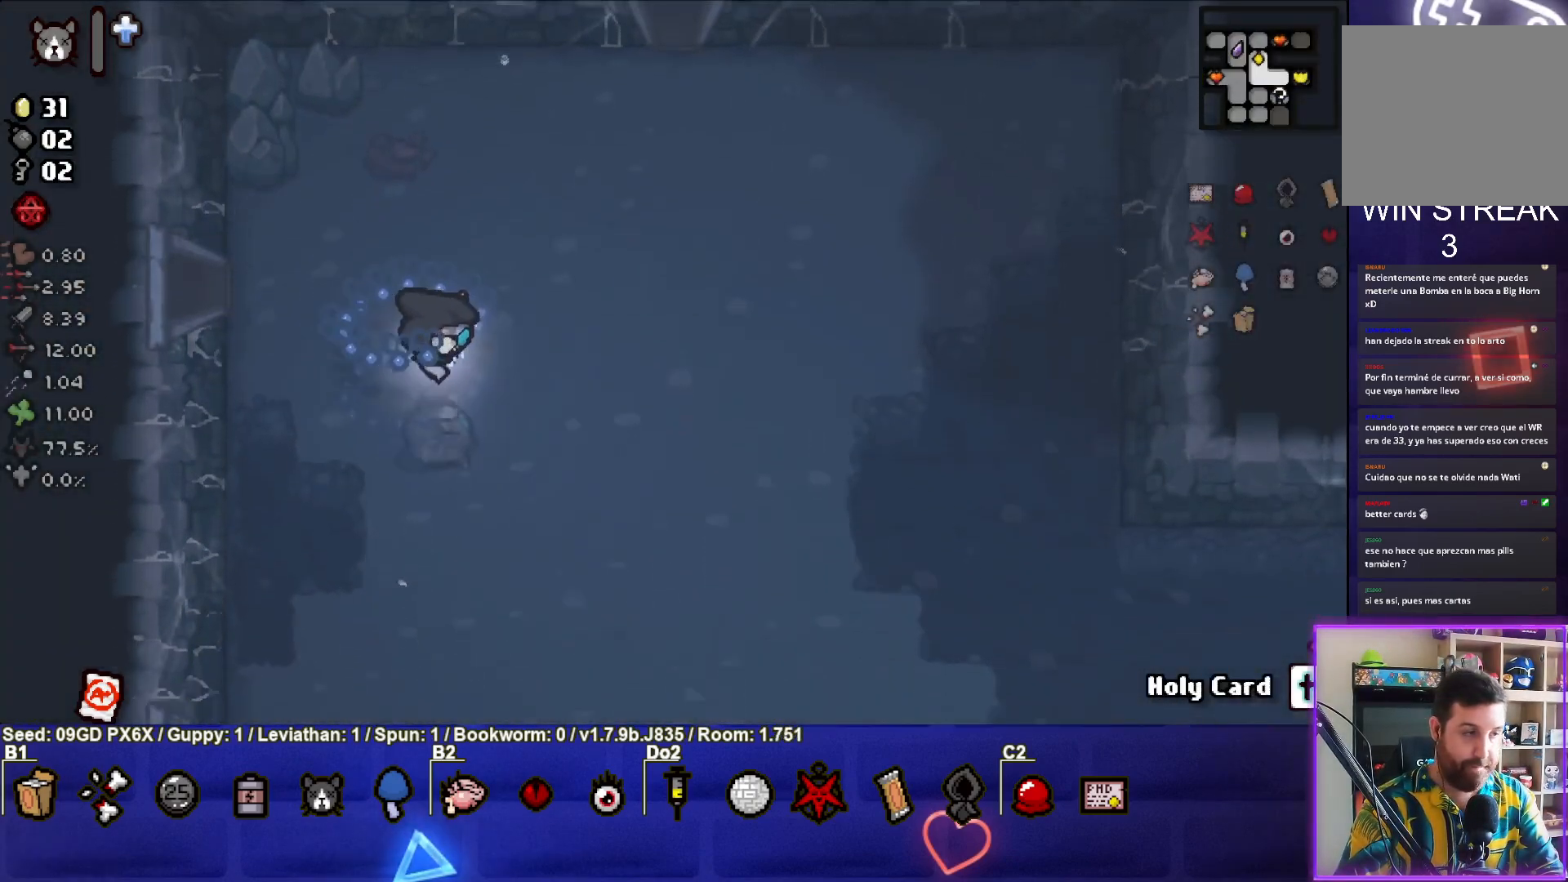
{"buttons": [], "left_stick": "down-right", "events": []}
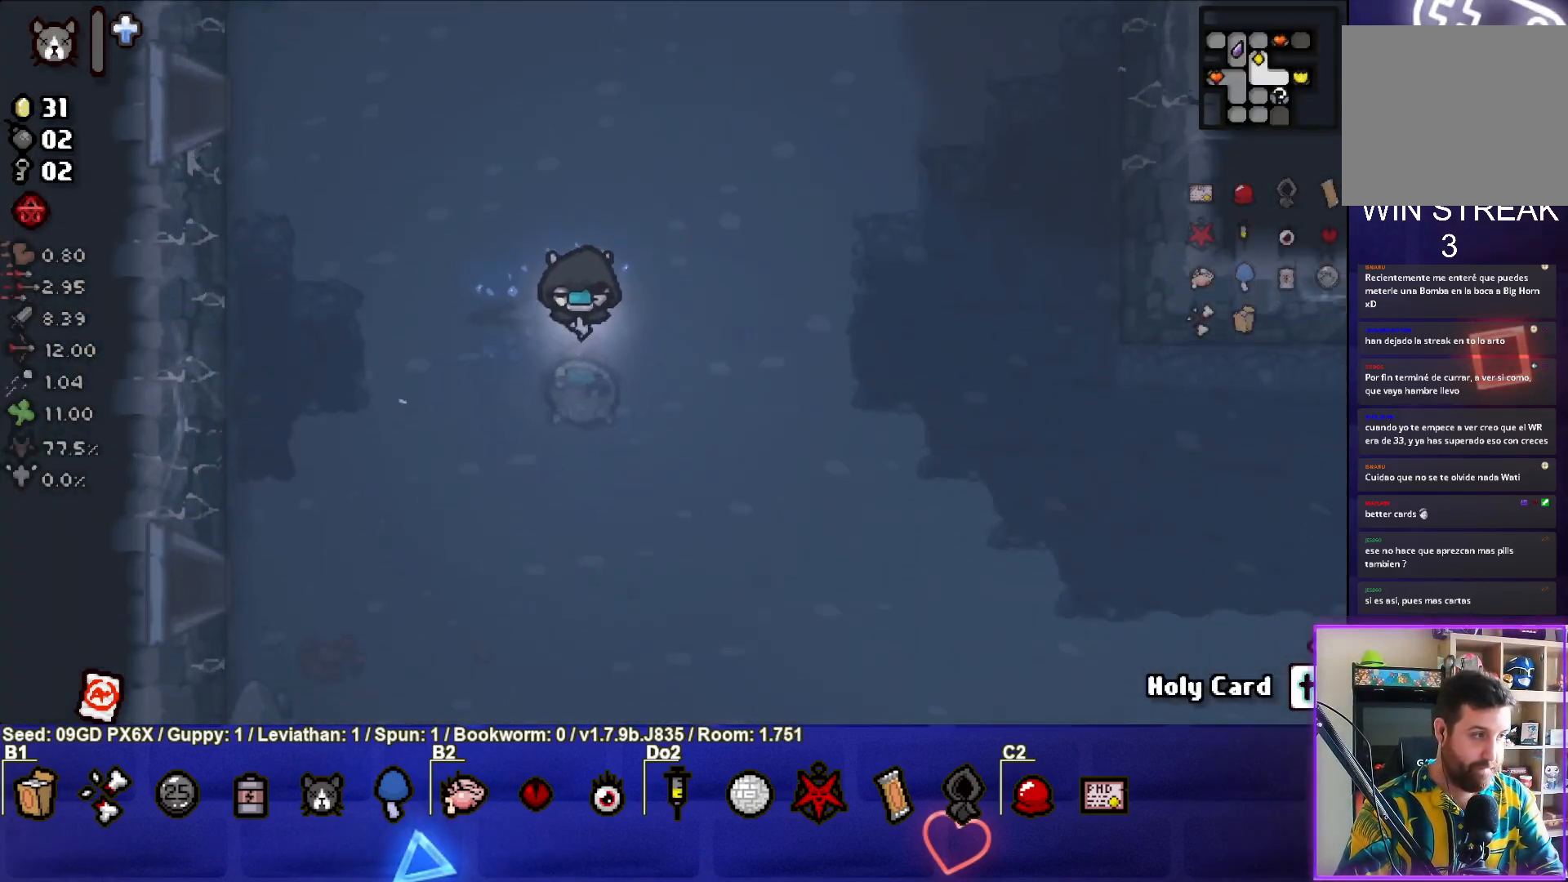
{"buttons": [], "left_stick": "down-right", "events": []}
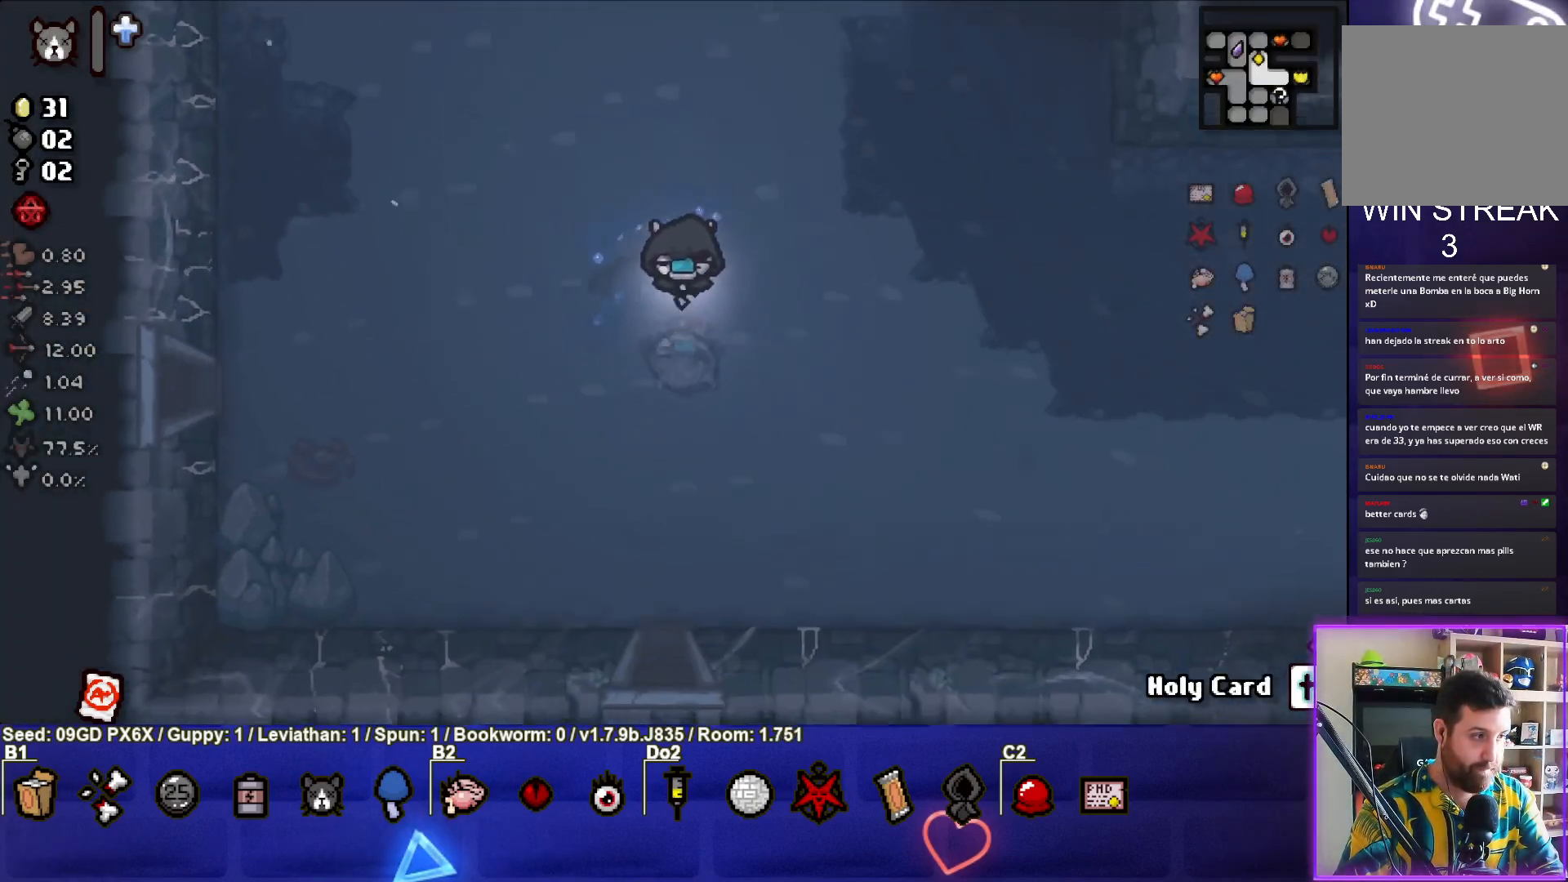
{"buttons": [], "left_stick": "right", "events": [[367, "left_stick", "right"]]}